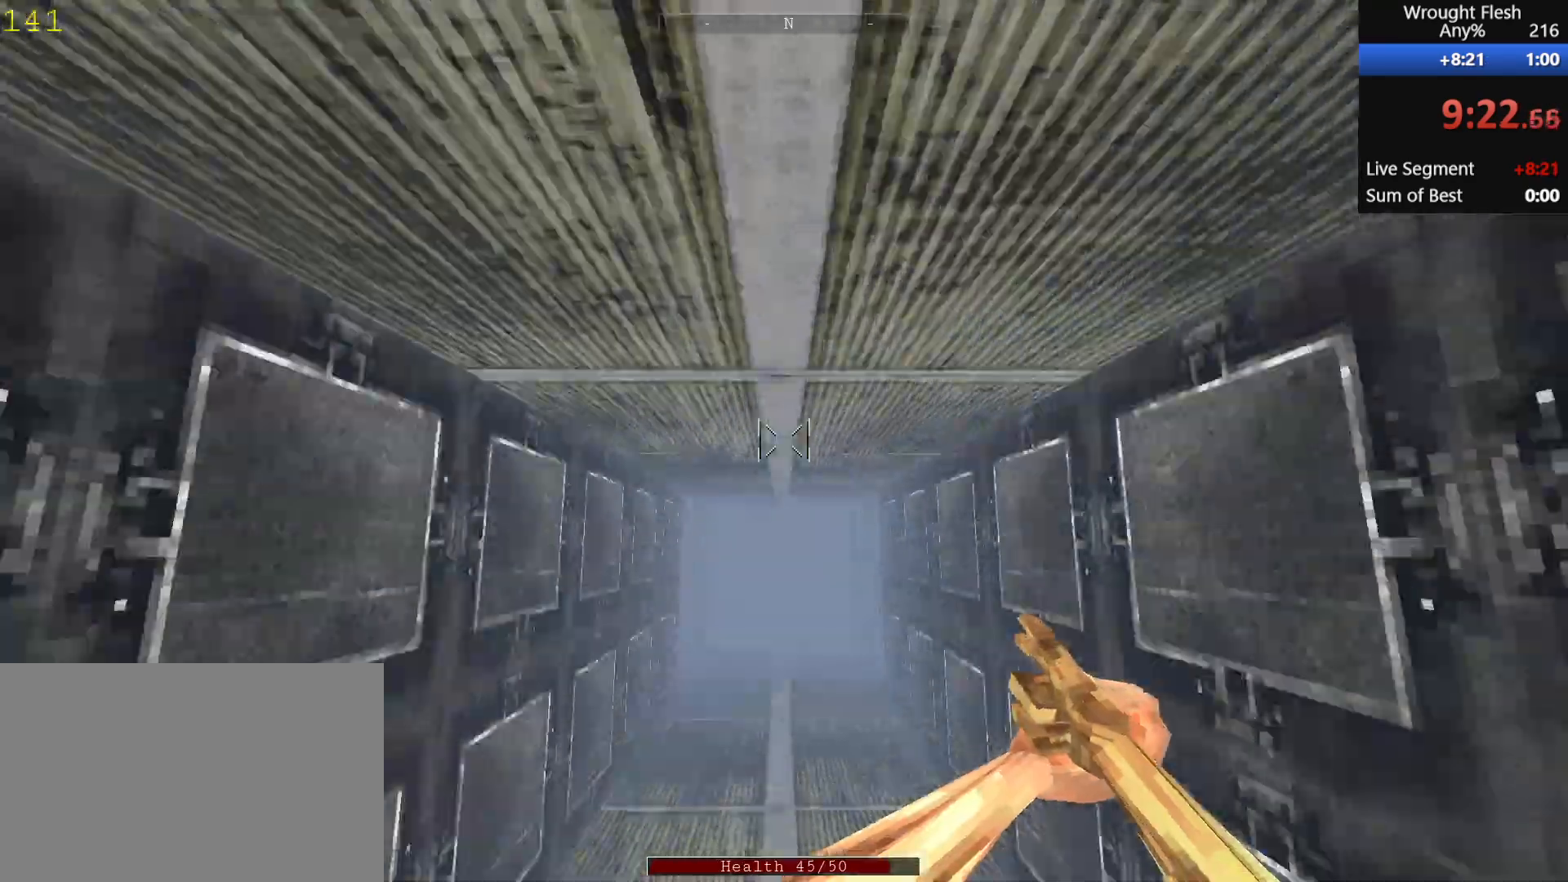
Gameplay with keyboard and mouse; each line is a JSON object with the keys and mouse buttons held at the frame after it. "events" lists presses ("down") and releases ("up") of "1", "2", "3", "4", "5", "a", "alt", "c", "ctrl", "d", "e", "f", "q", "r", "s", "shift", "space", "tab", "v", "w", "x", "z", "mouse_left", "mouse_middle", "mouse_right", "mouse_wheel_up" and "mouse_wheel_down" between this image and that frame as [ms after this image, input, new state], when the widget could be followed in between. "mouse_left", "mouse_middle", "mouse_right", "mouse_wheel_up", "mouse_wheel_down" = the "left", "middle", "right", "wheel_up", "wheel_down" buttons of the "mouse" list. No other keys are recorded. Mouse movement is not recorded.
{"keys": ["w"], "mouse": [], "events": [[100, "space", "up"], [200, "space", "down"], [250, "space", "up"]]}
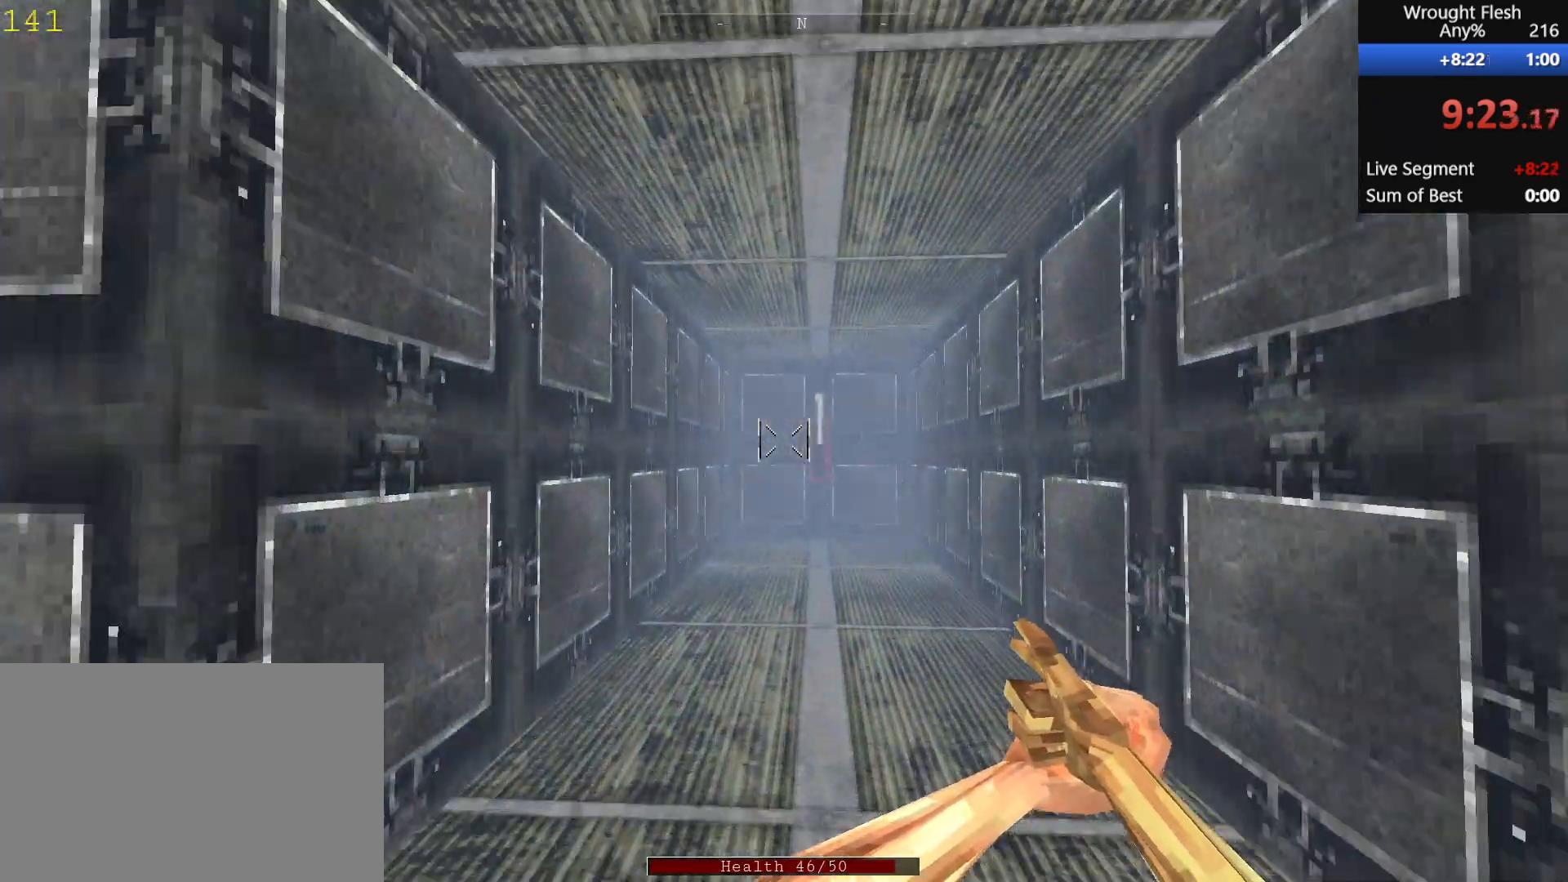
{"keys": ["e", "w"], "mouse": [], "events": [[417, "e", "down"]]}
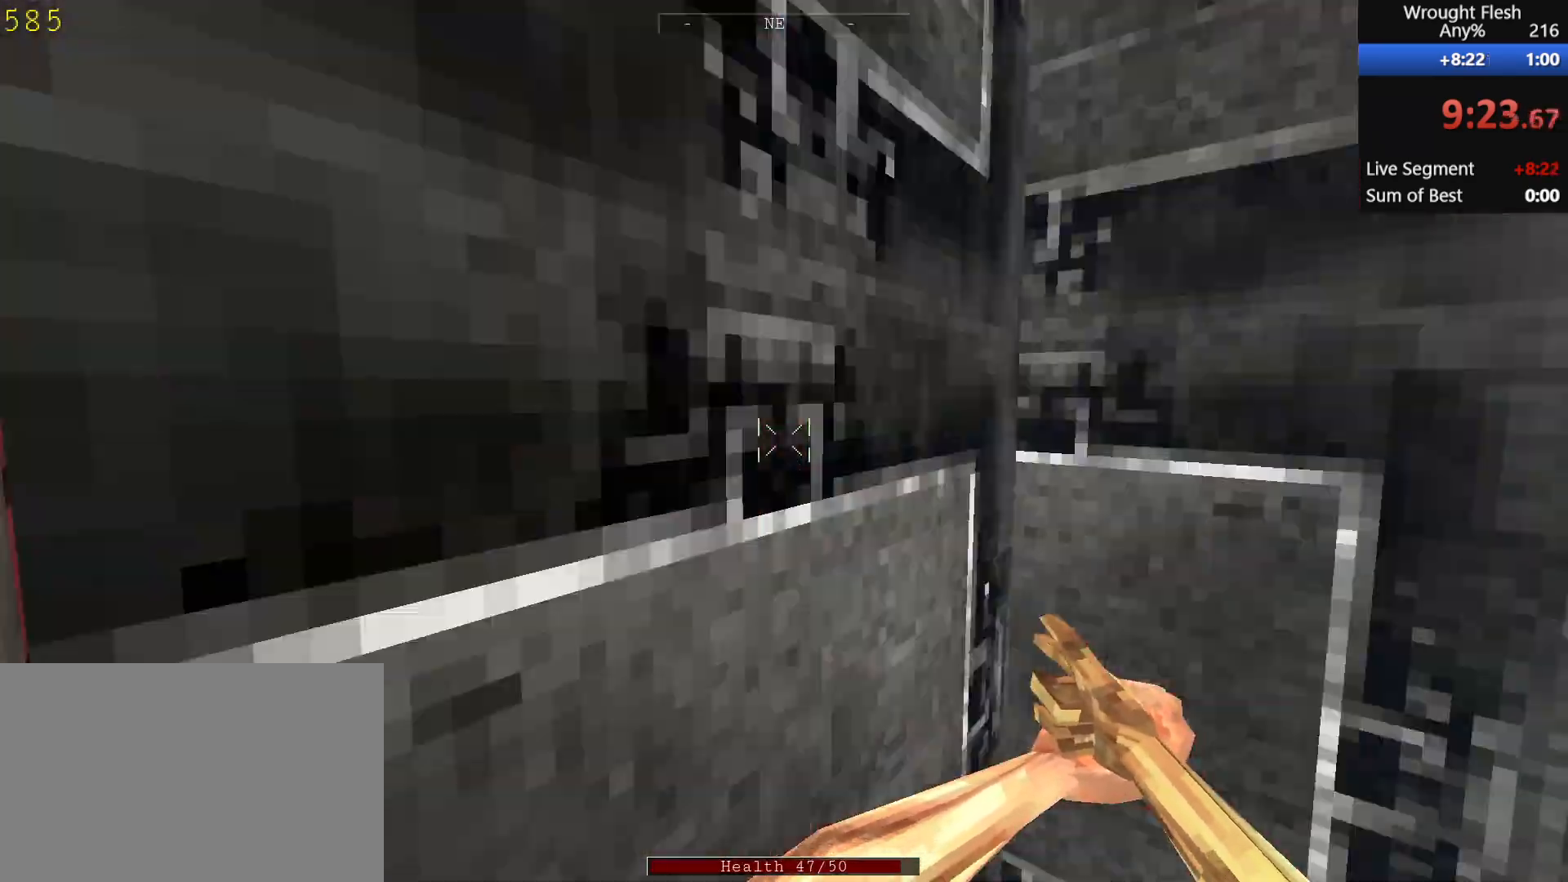
{"keys": ["w"], "mouse": [], "events": [[17, "e", "up"]]}
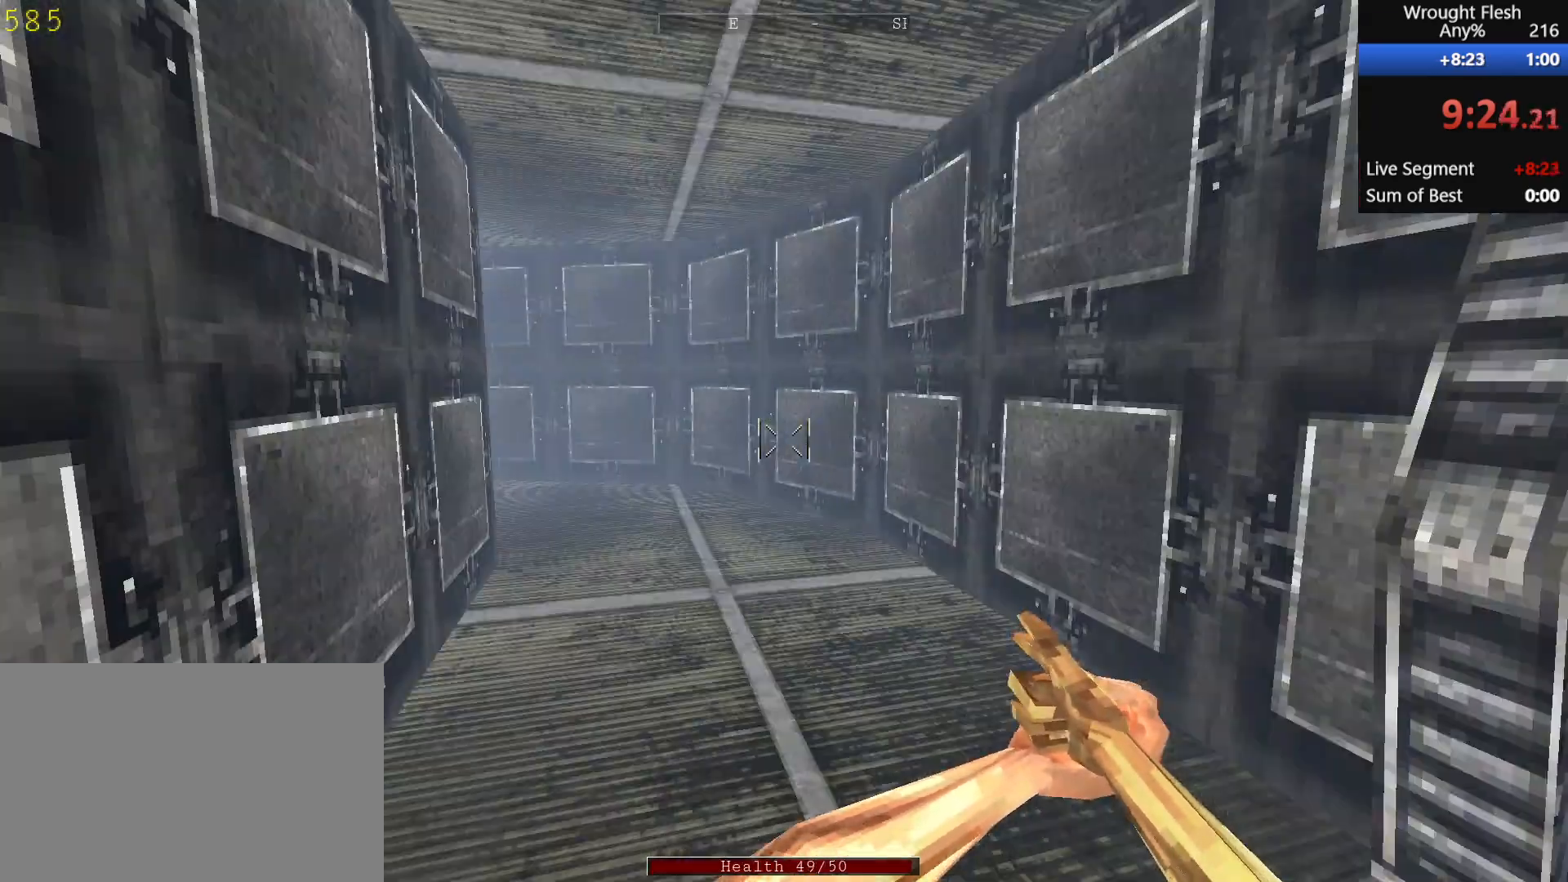
{"keys": ["w"], "mouse": [], "events": []}
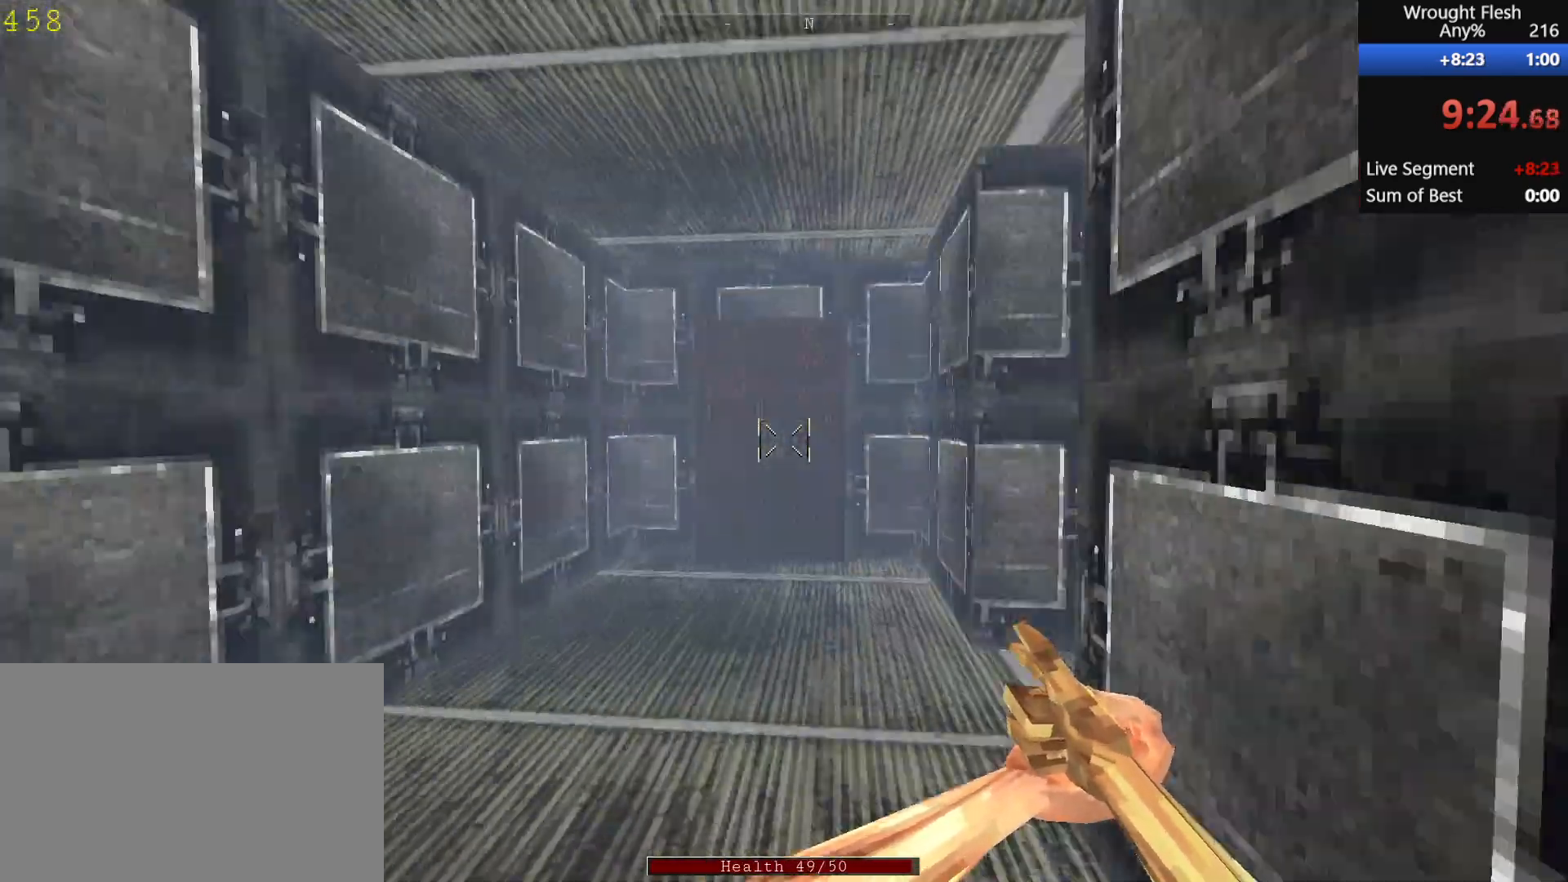
{"keys": ["e", "w"], "mouse": [], "events": [[233, "e", "down"], [333, "e", "up"], [417, "e", "down"]]}
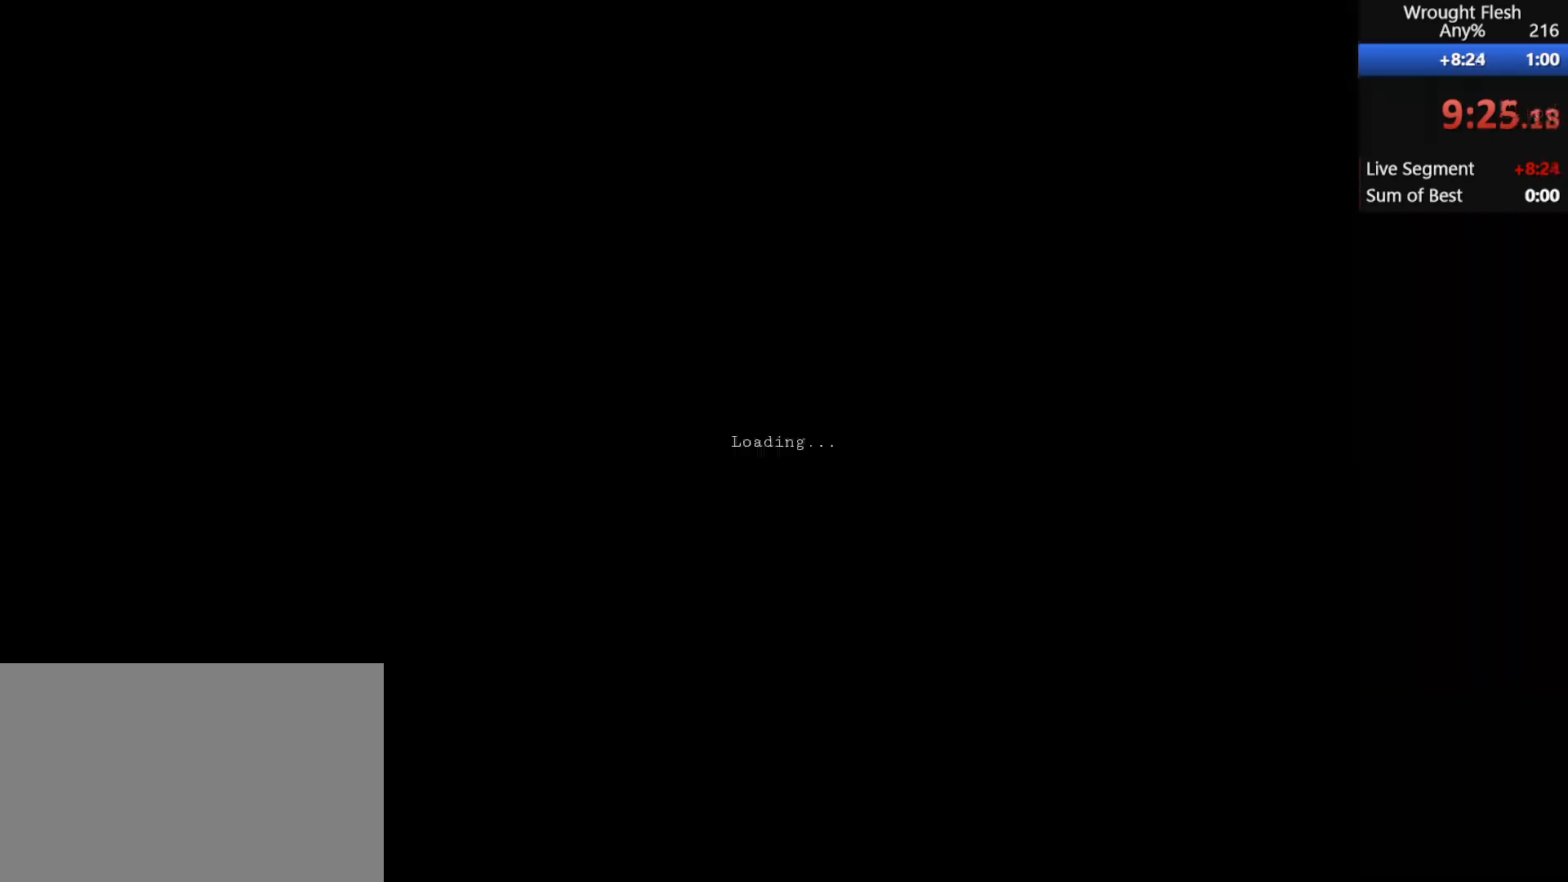
{"keys": ["w"], "mouse": [], "events": [[17, "e", "up"], [67, "e", "down"], [167, "e", "up"]]}
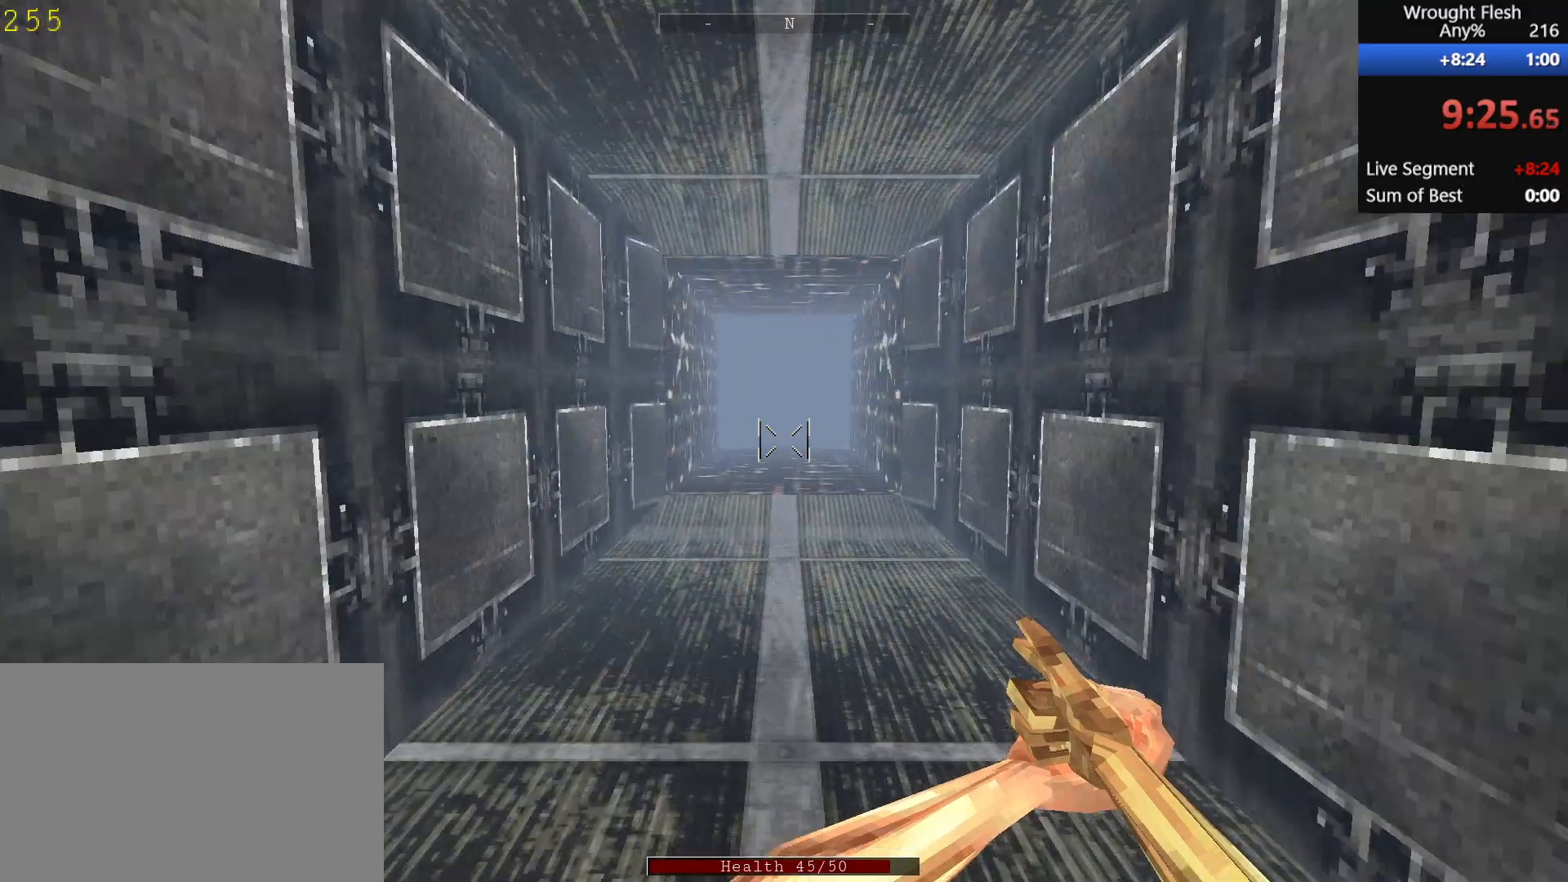
{"keys": ["w"], "mouse": [], "events": []}
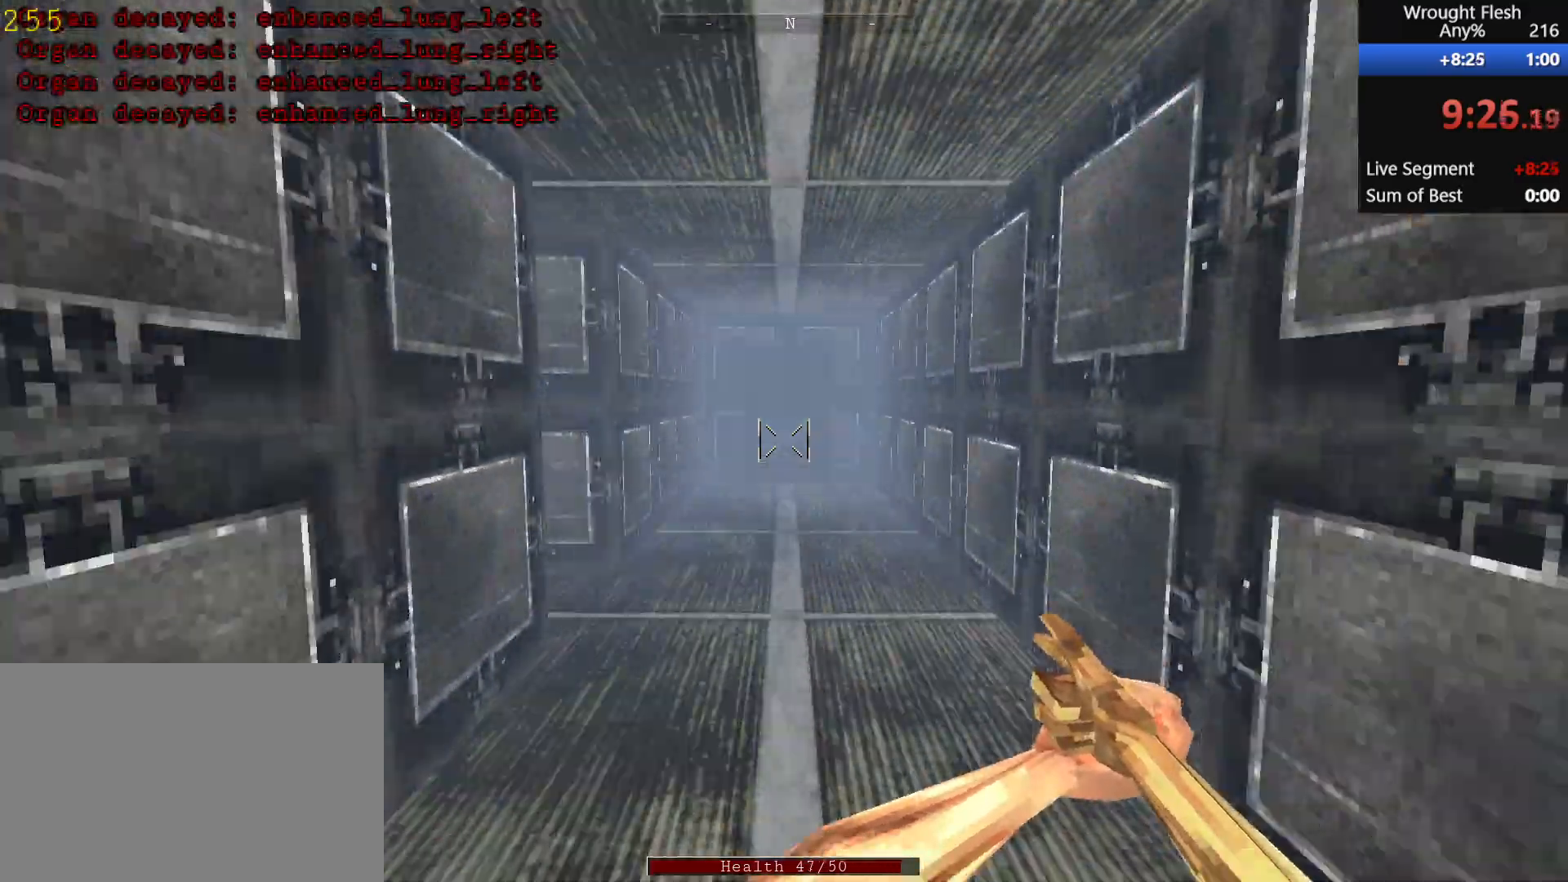
{"keys": ["e", "w"], "mouse": [], "events": [[300, "e", "down"], [383, "e", "up"], [483, "e", "down"]]}
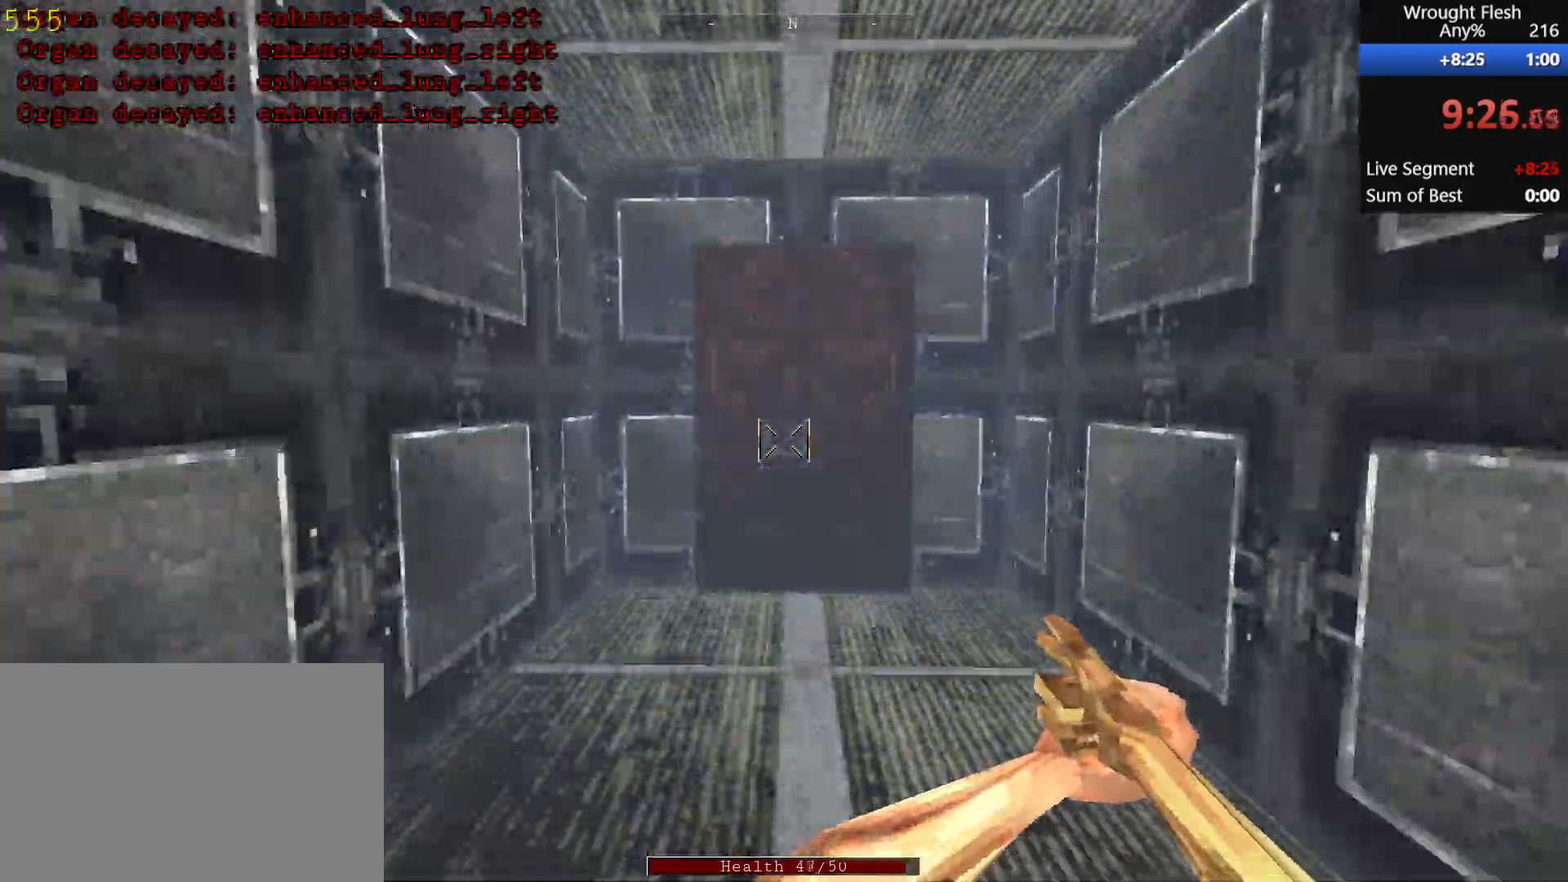
{"keys": ["w"], "mouse": [], "events": [[83, "e", "up"], [167, "e", "down"], [267, "e", "up"], [317, "e", "down"], [417, "e", "up"]]}
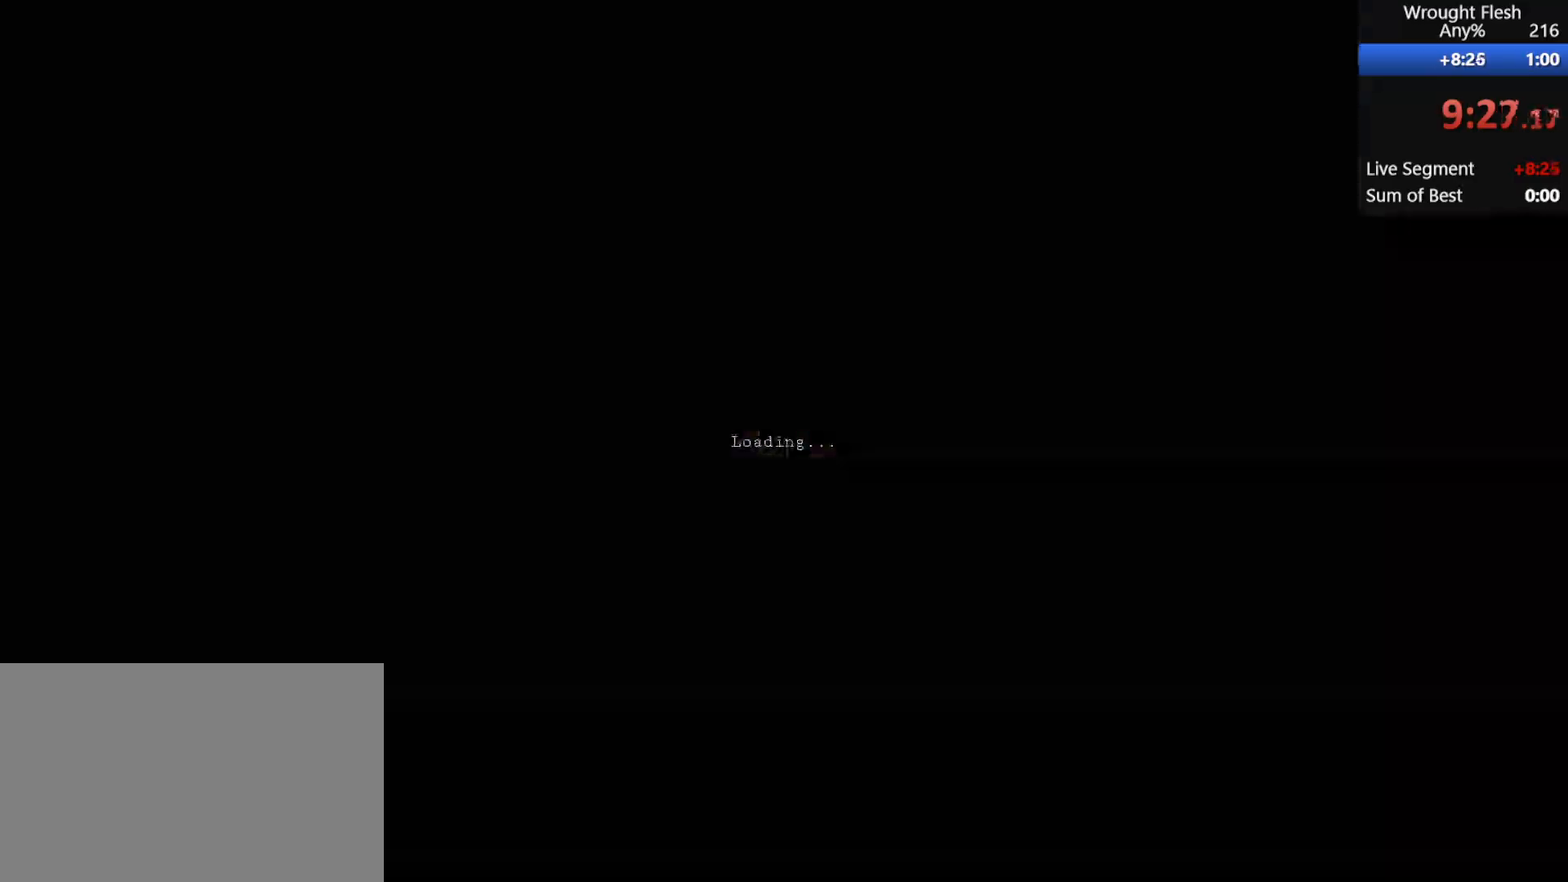
{"keys": ["w"], "mouse": [], "events": []}
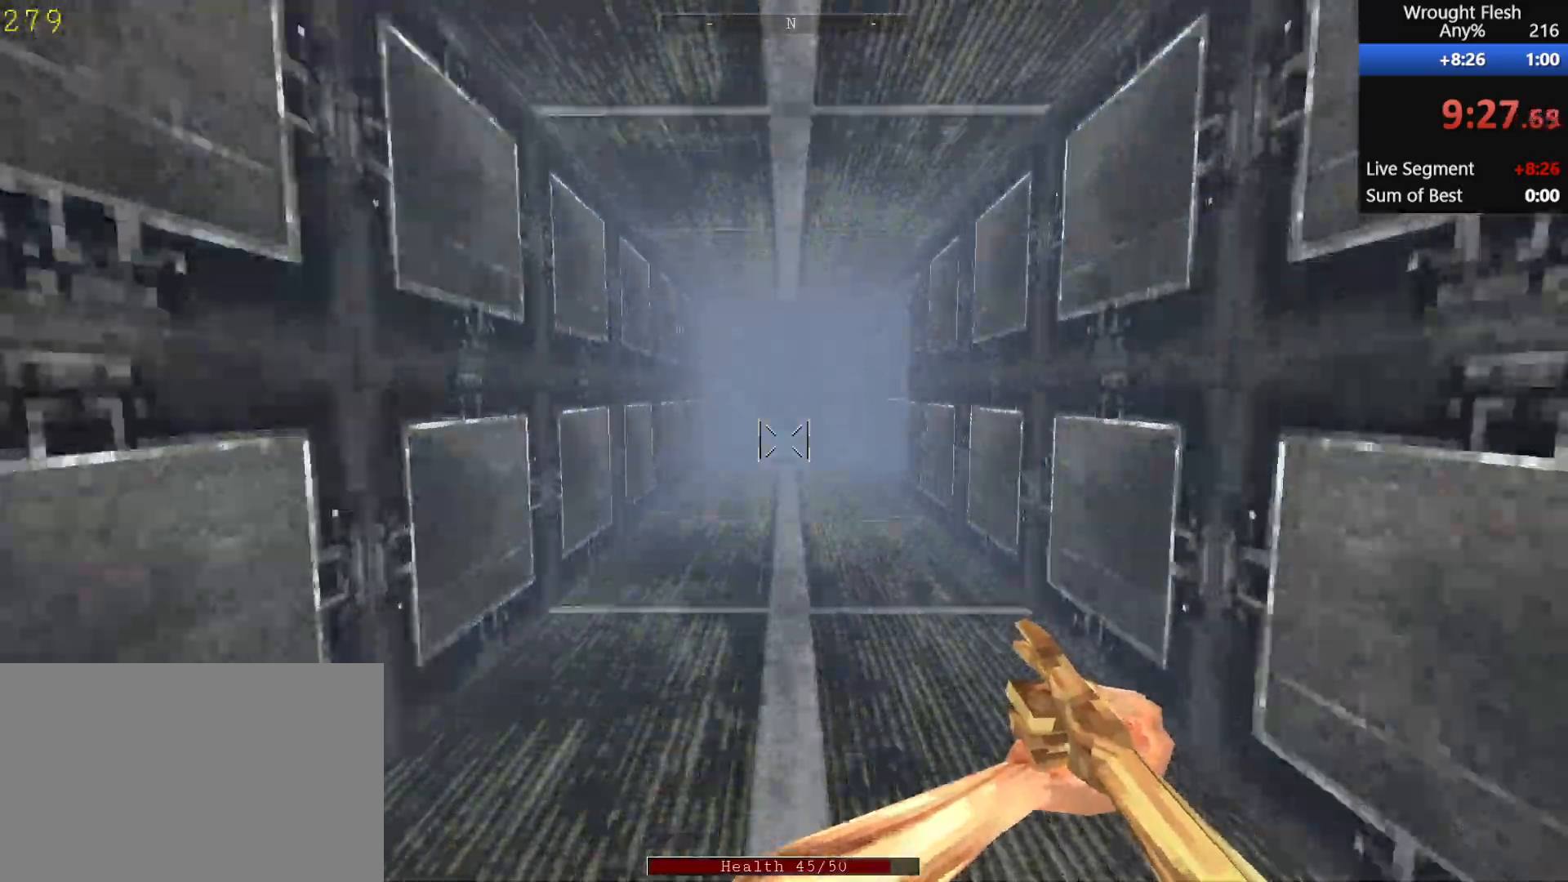
{"keys": ["w"], "mouse": [], "events": []}
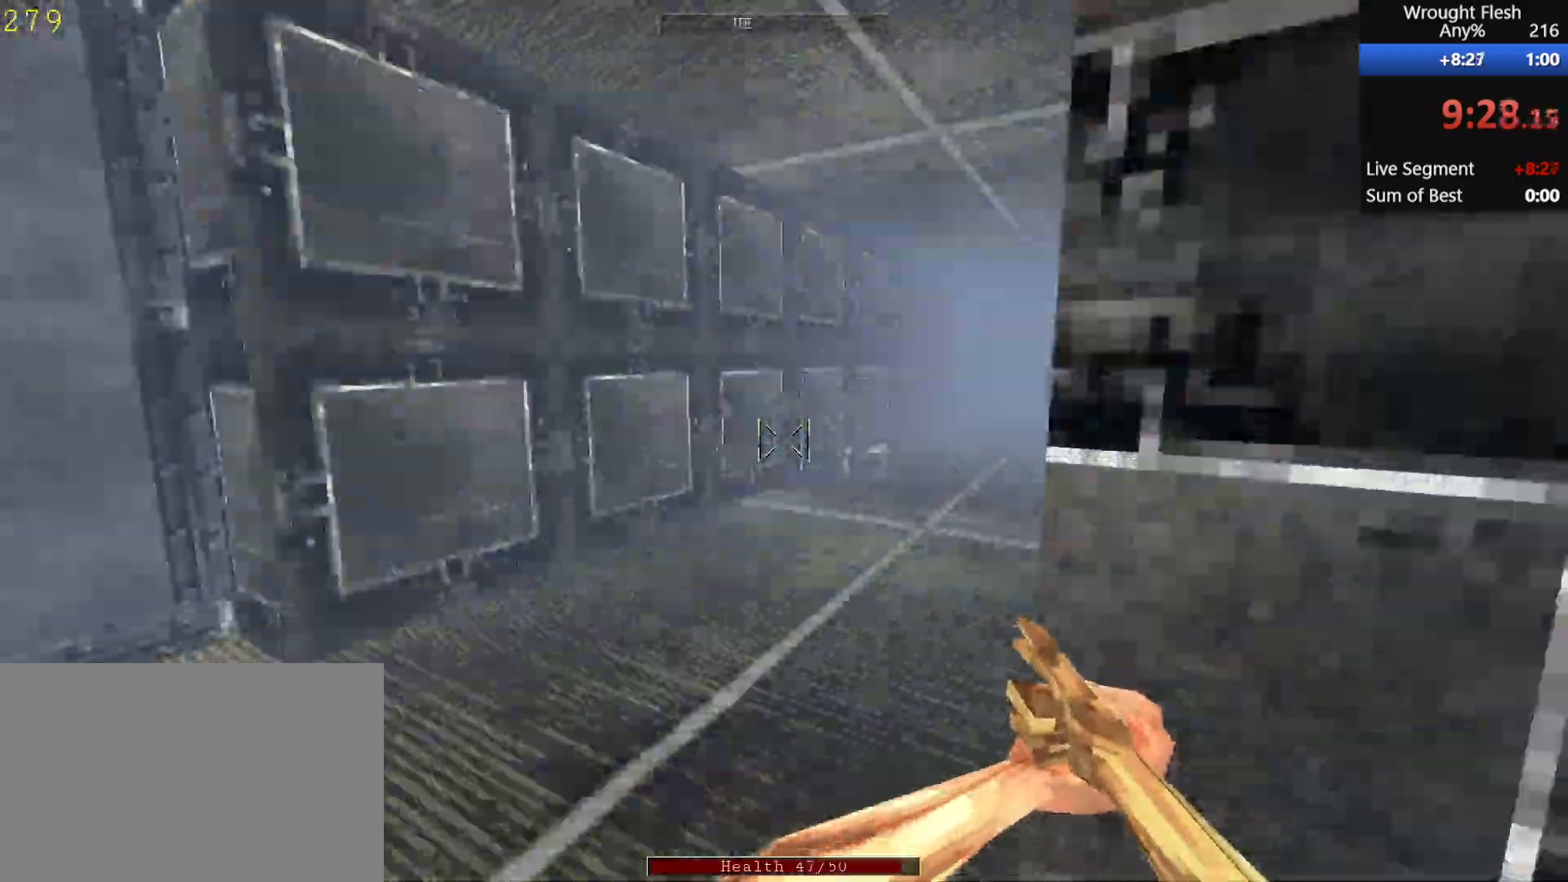
{"keys": ["w"], "mouse": [], "events": []}
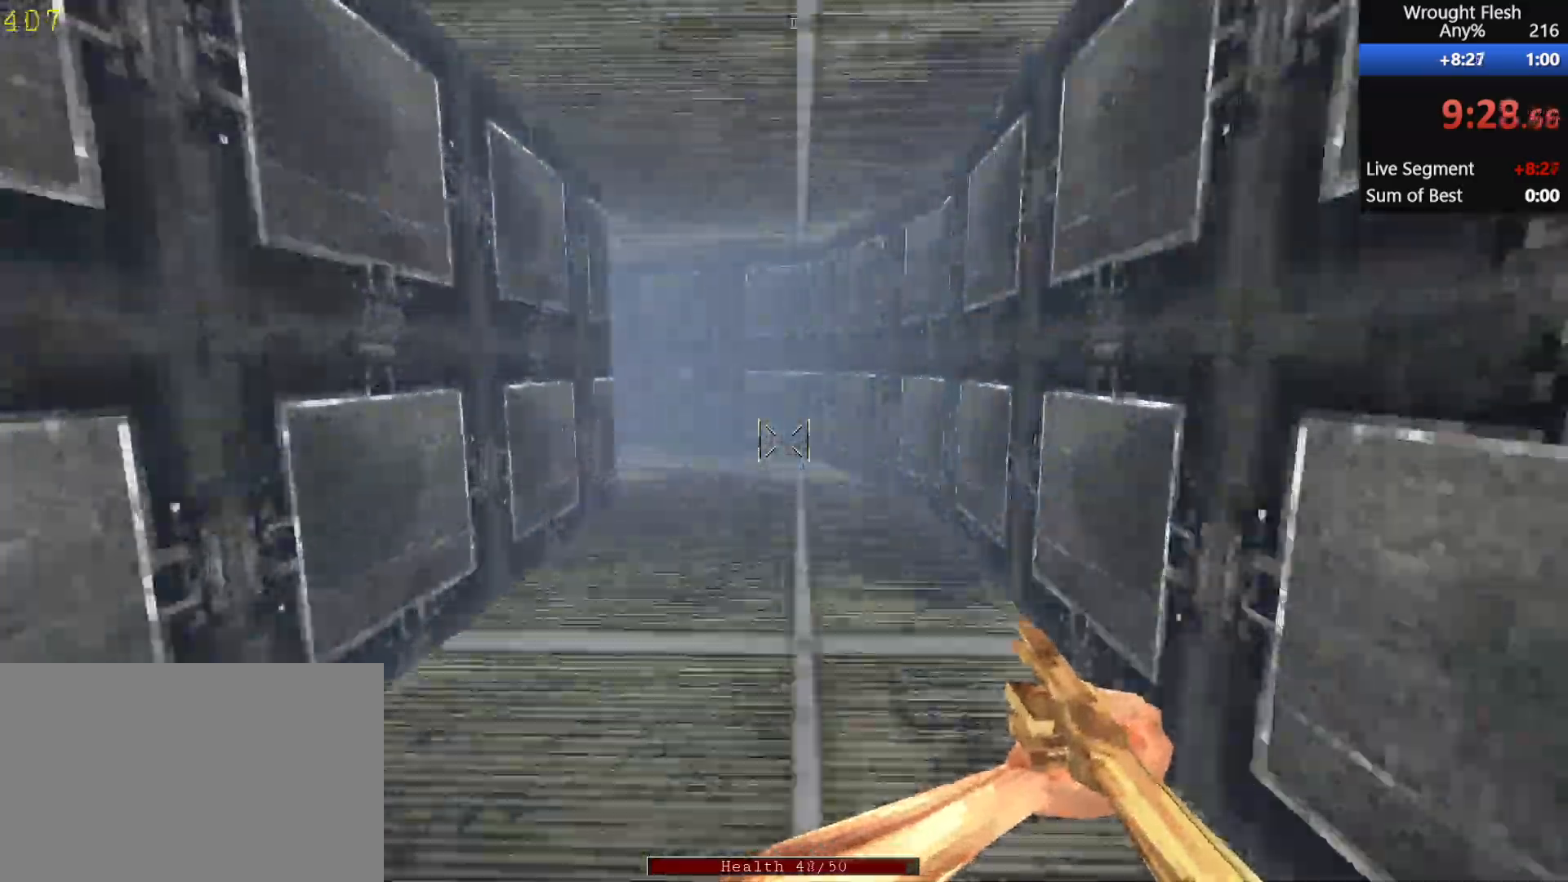
{"keys": ["w"], "mouse": [], "events": []}
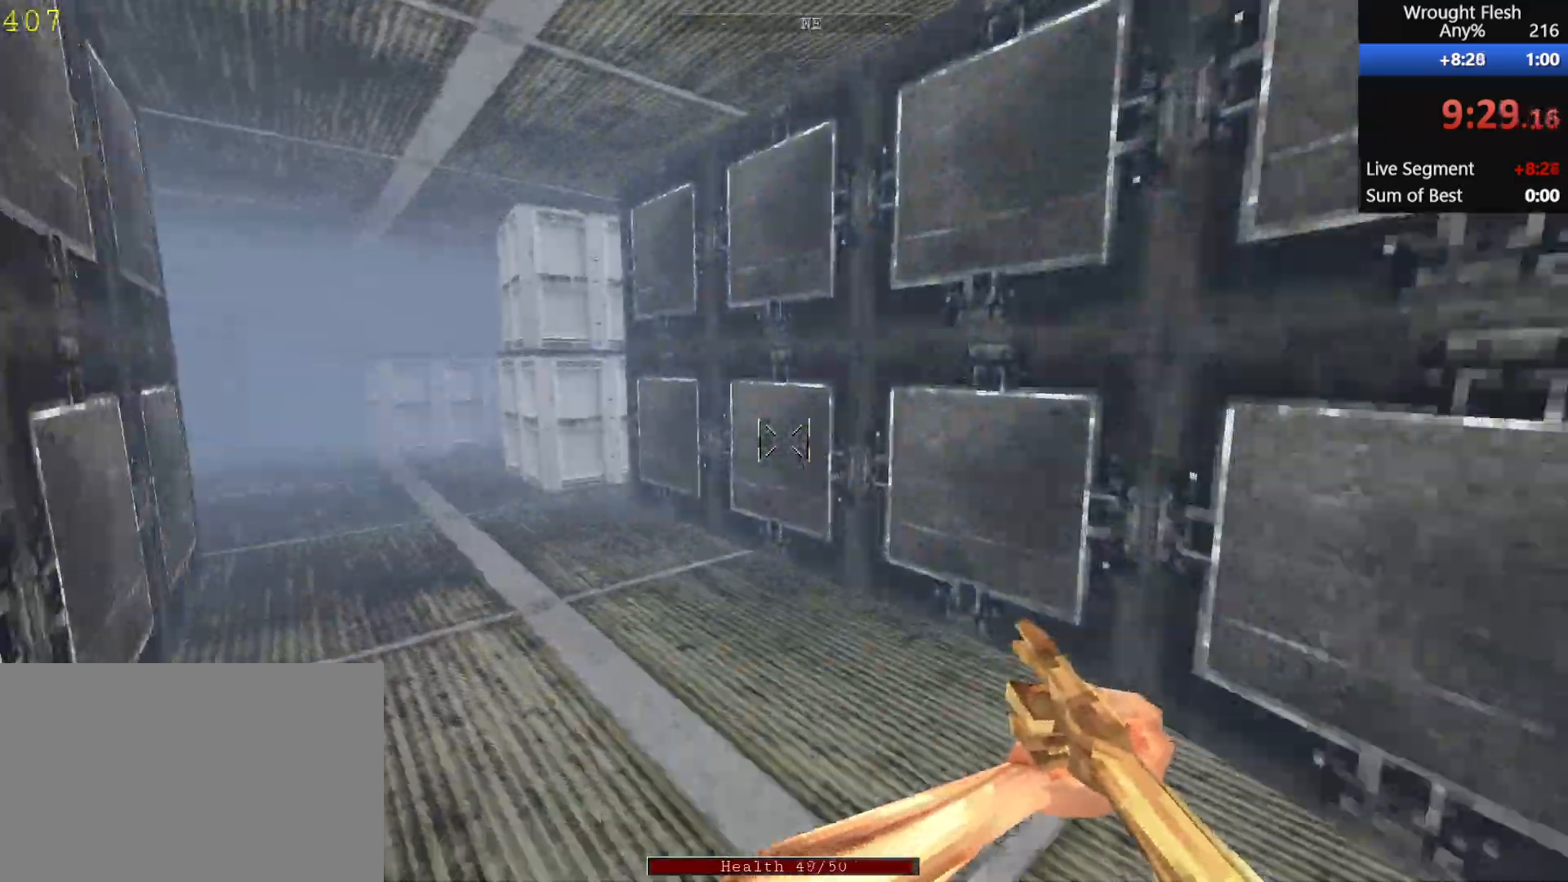
{"keys": ["w"], "mouse": [], "events": []}
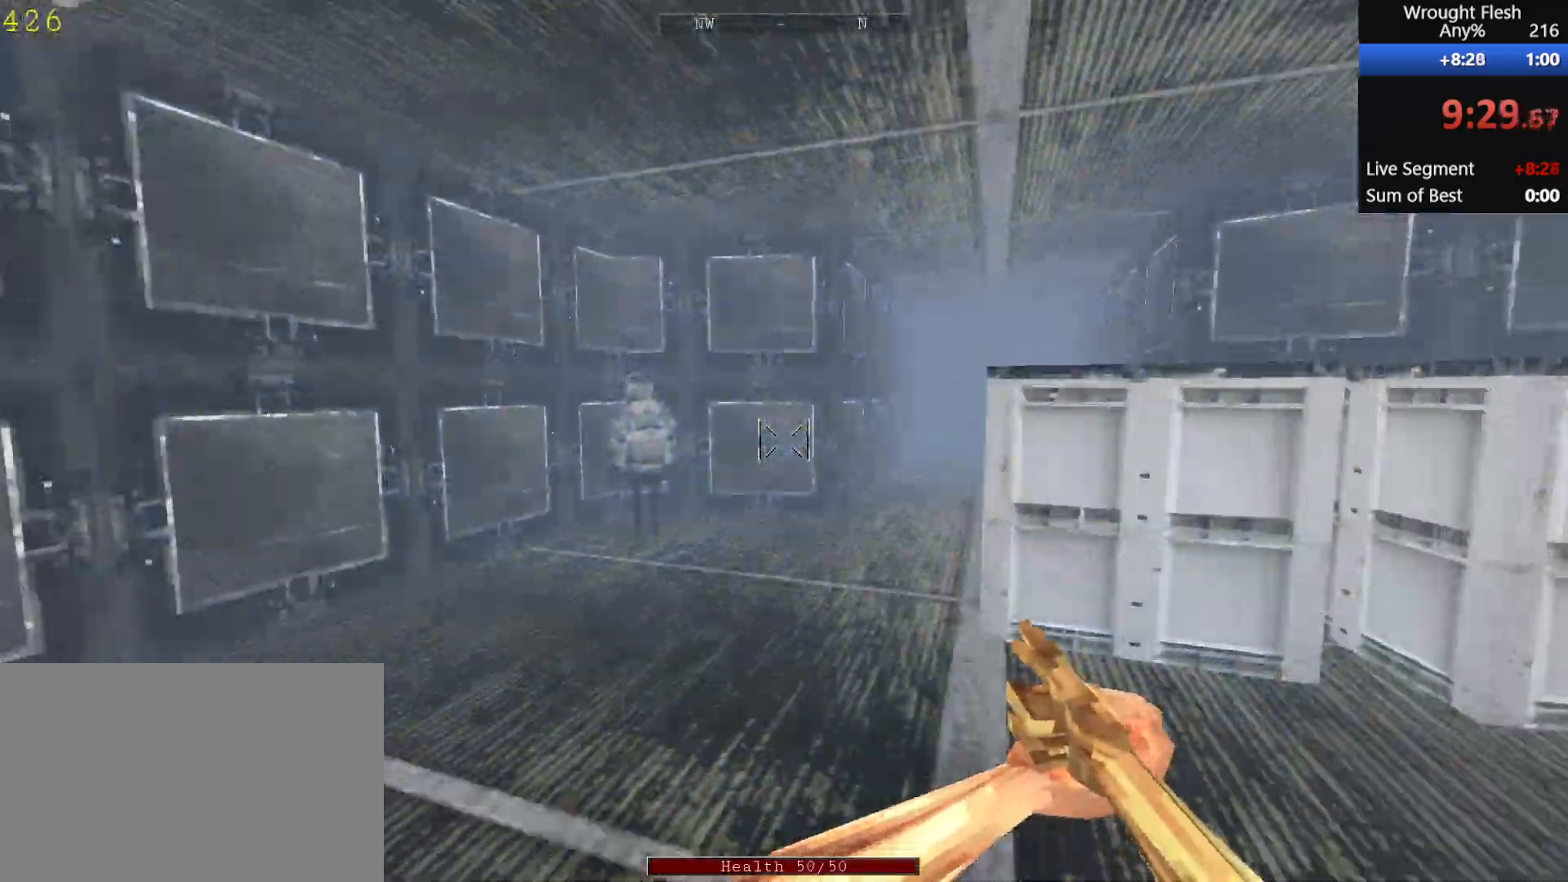
{"keys": ["w"], "mouse": [], "events": []}
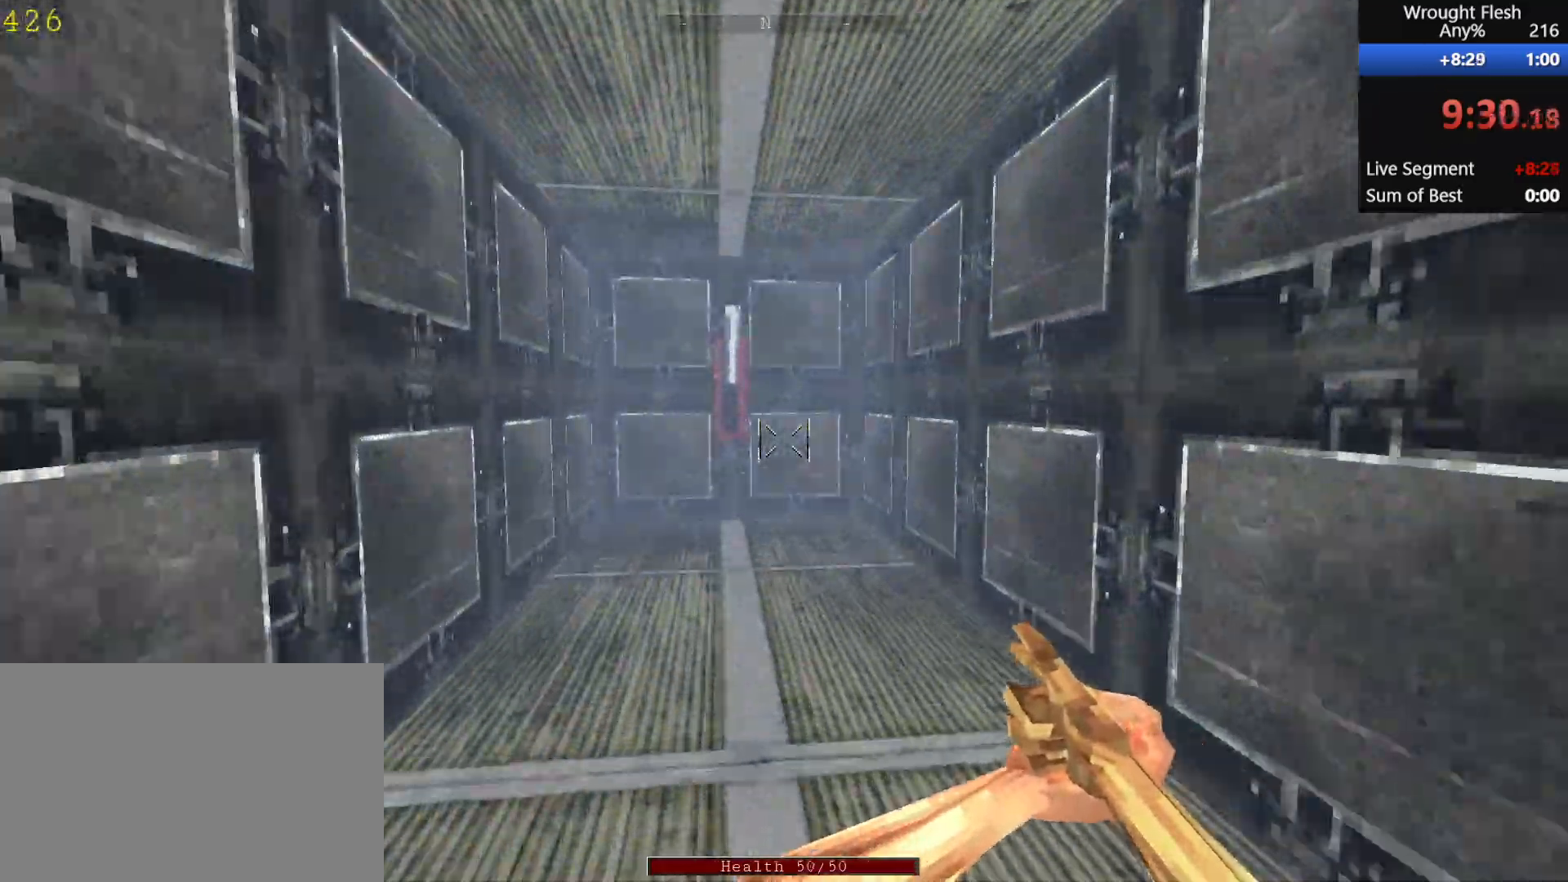
{"keys": ["e", "w"], "mouse": [], "events": [[433, "e", "down"]]}
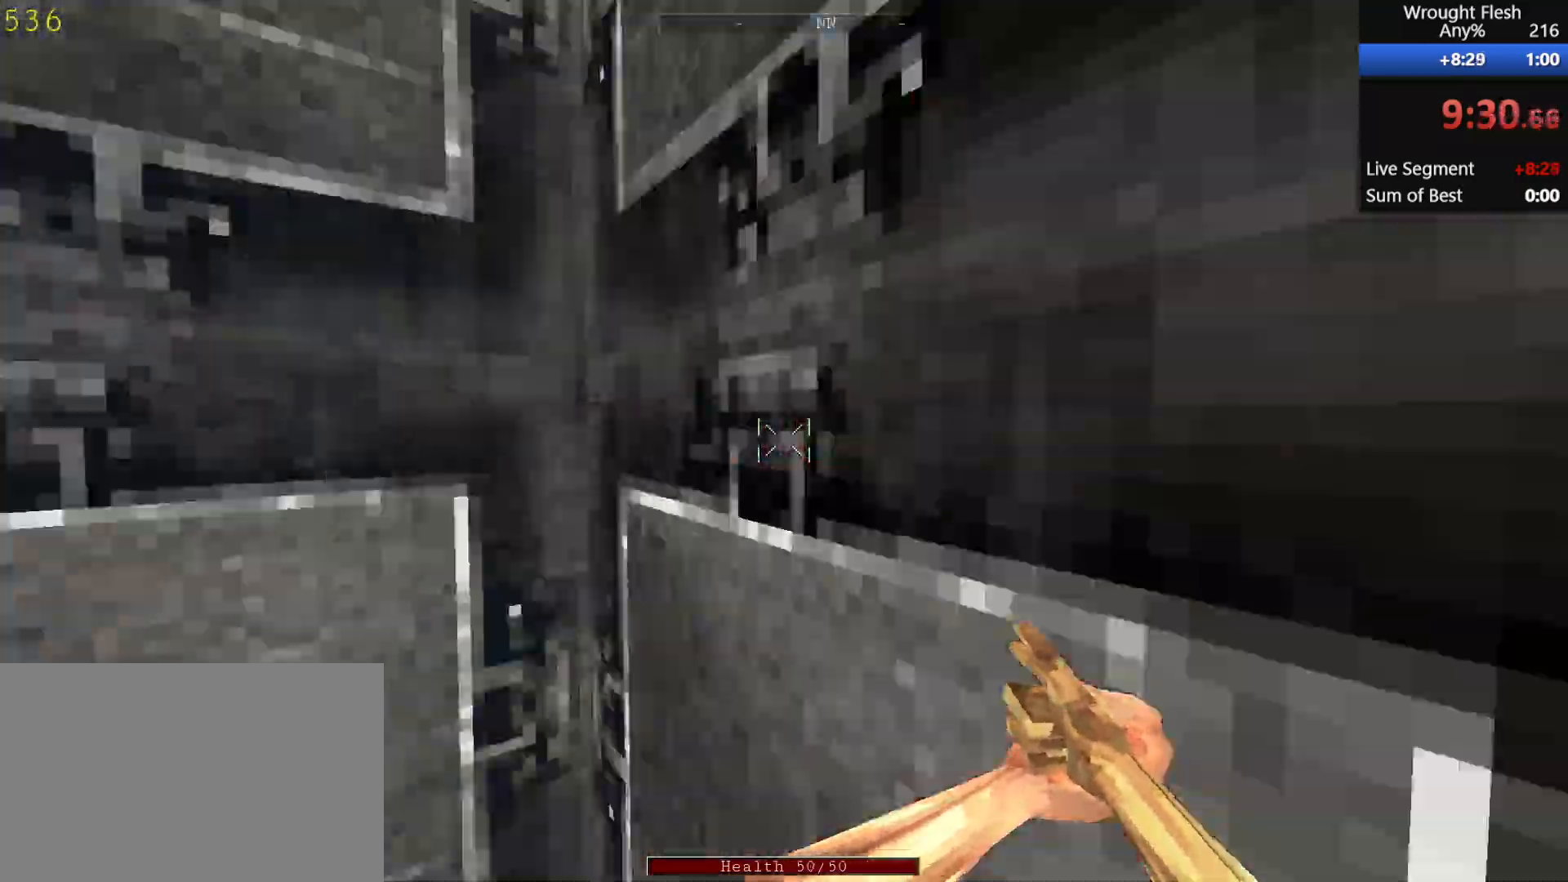
{"keys": ["w"], "mouse": [], "events": [[33, "e", "up"]]}
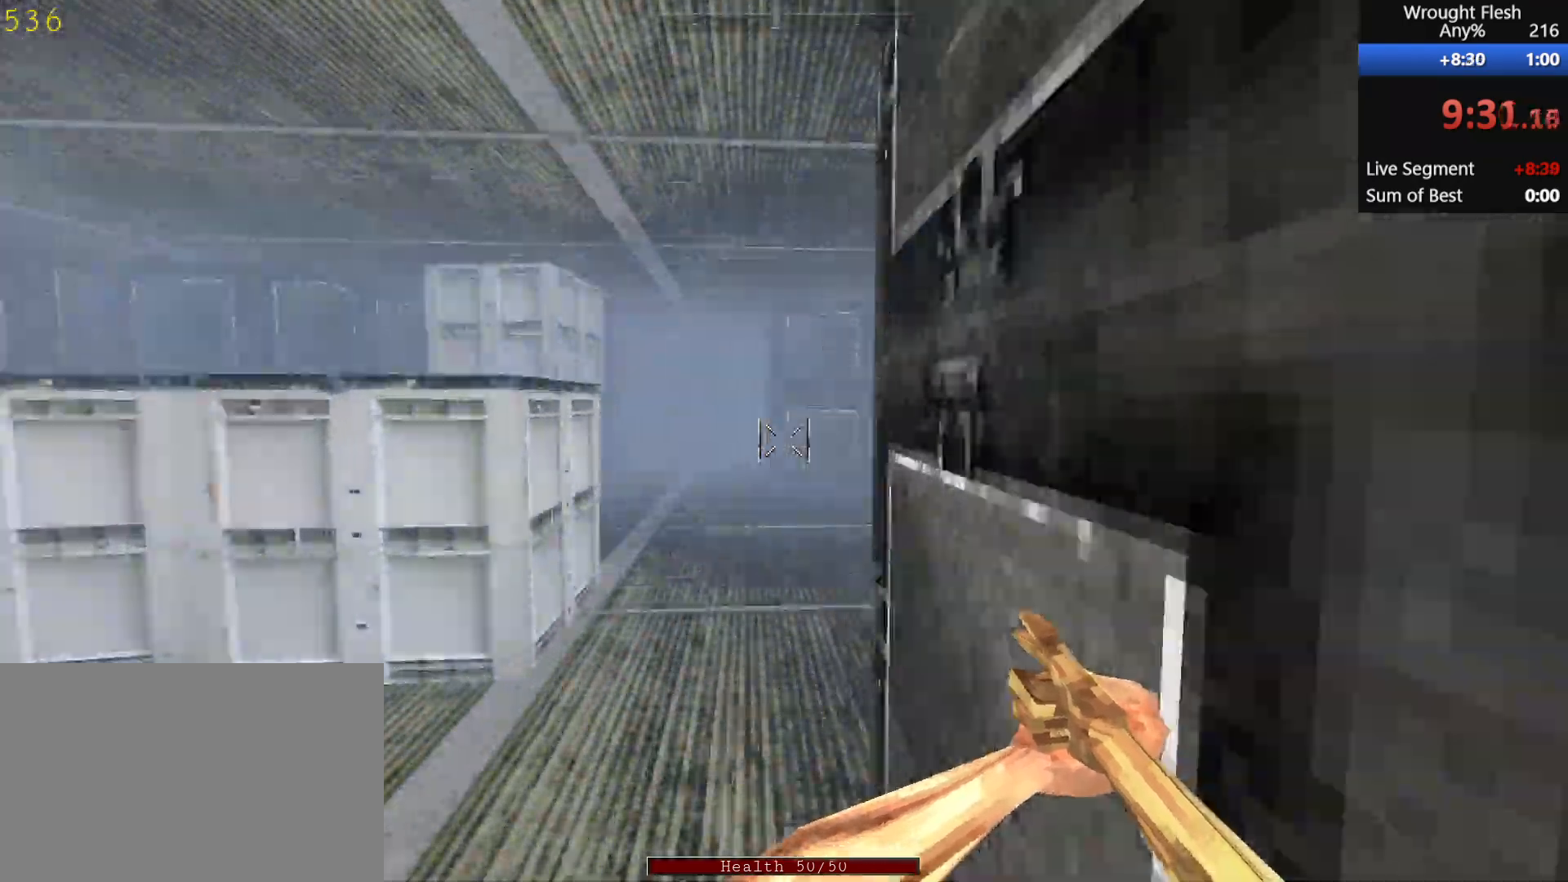
{"keys": ["w"], "mouse": [], "events": []}
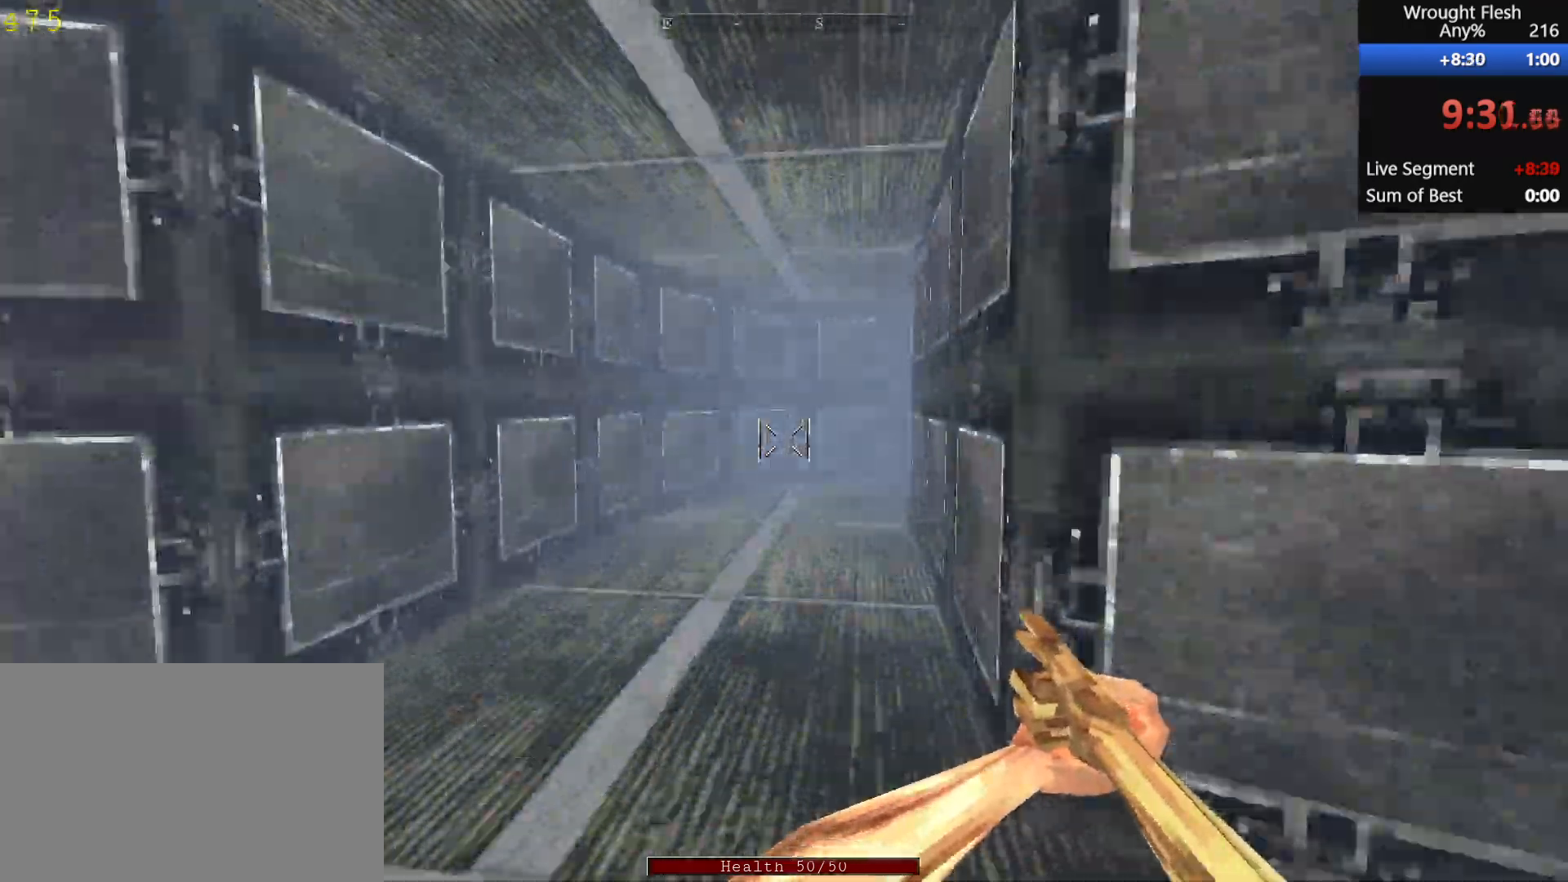
{"keys": ["w"], "mouse": [], "events": []}
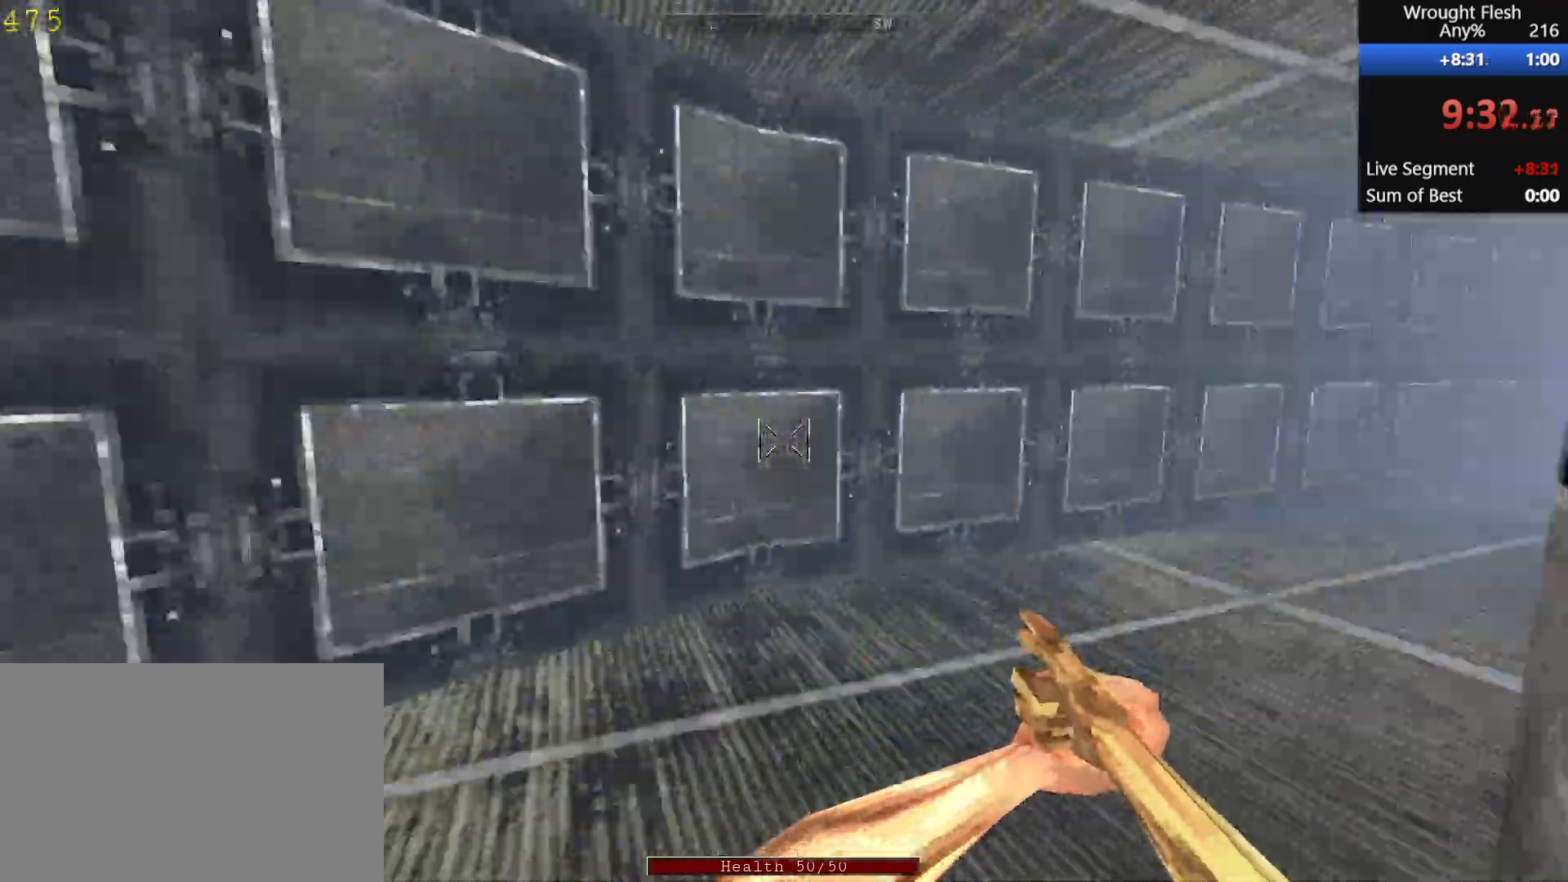
{"keys": ["w"], "mouse": [], "events": []}
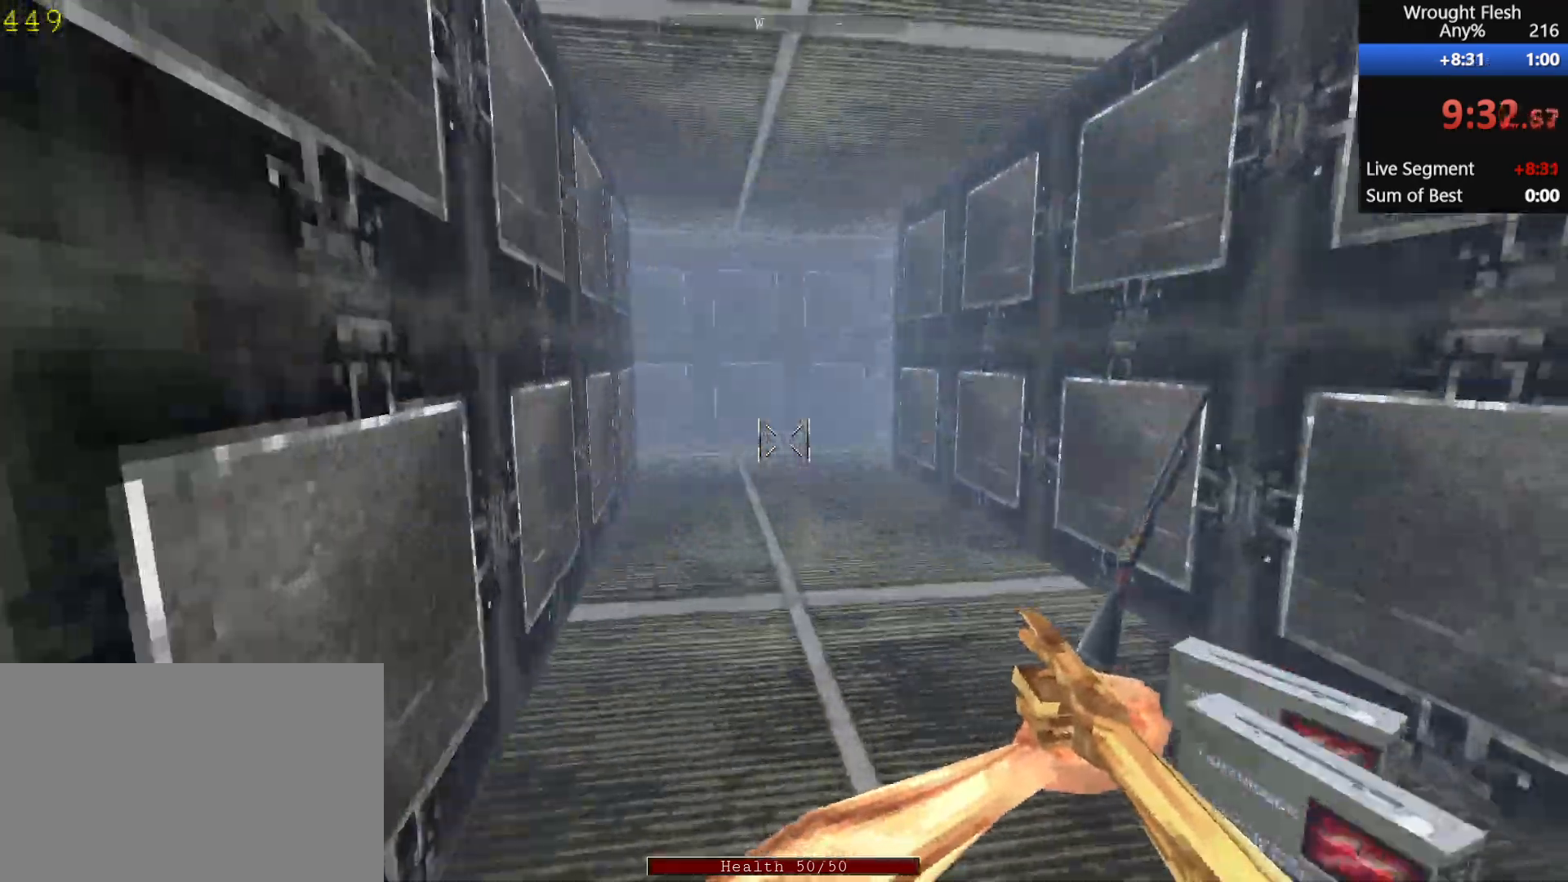
{"keys": ["w"], "mouse": [], "events": []}
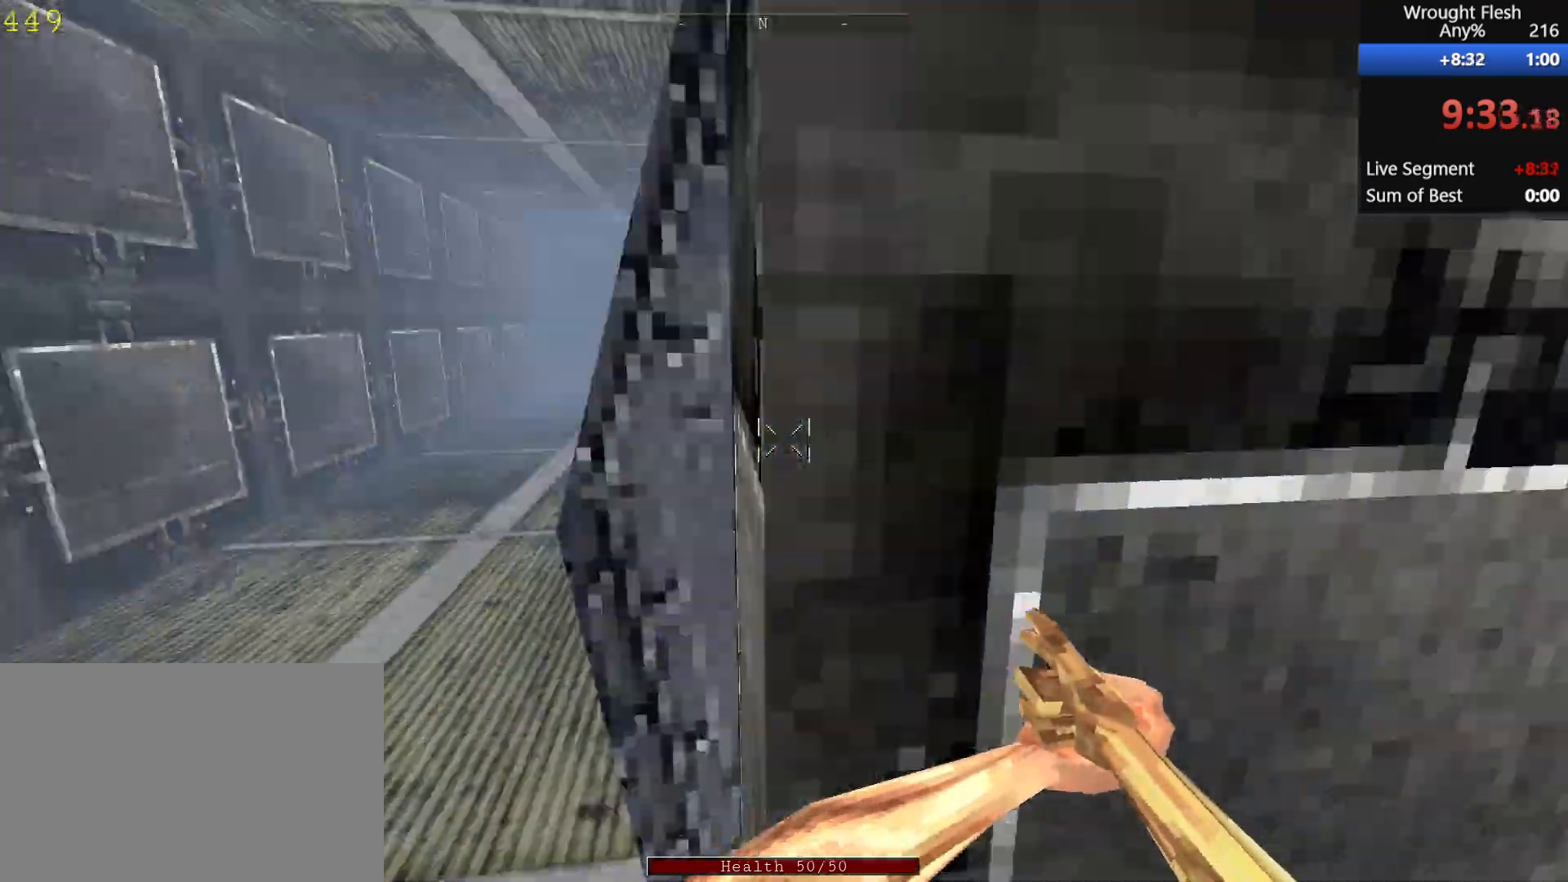
{"keys": ["w"], "mouse": [], "events": []}
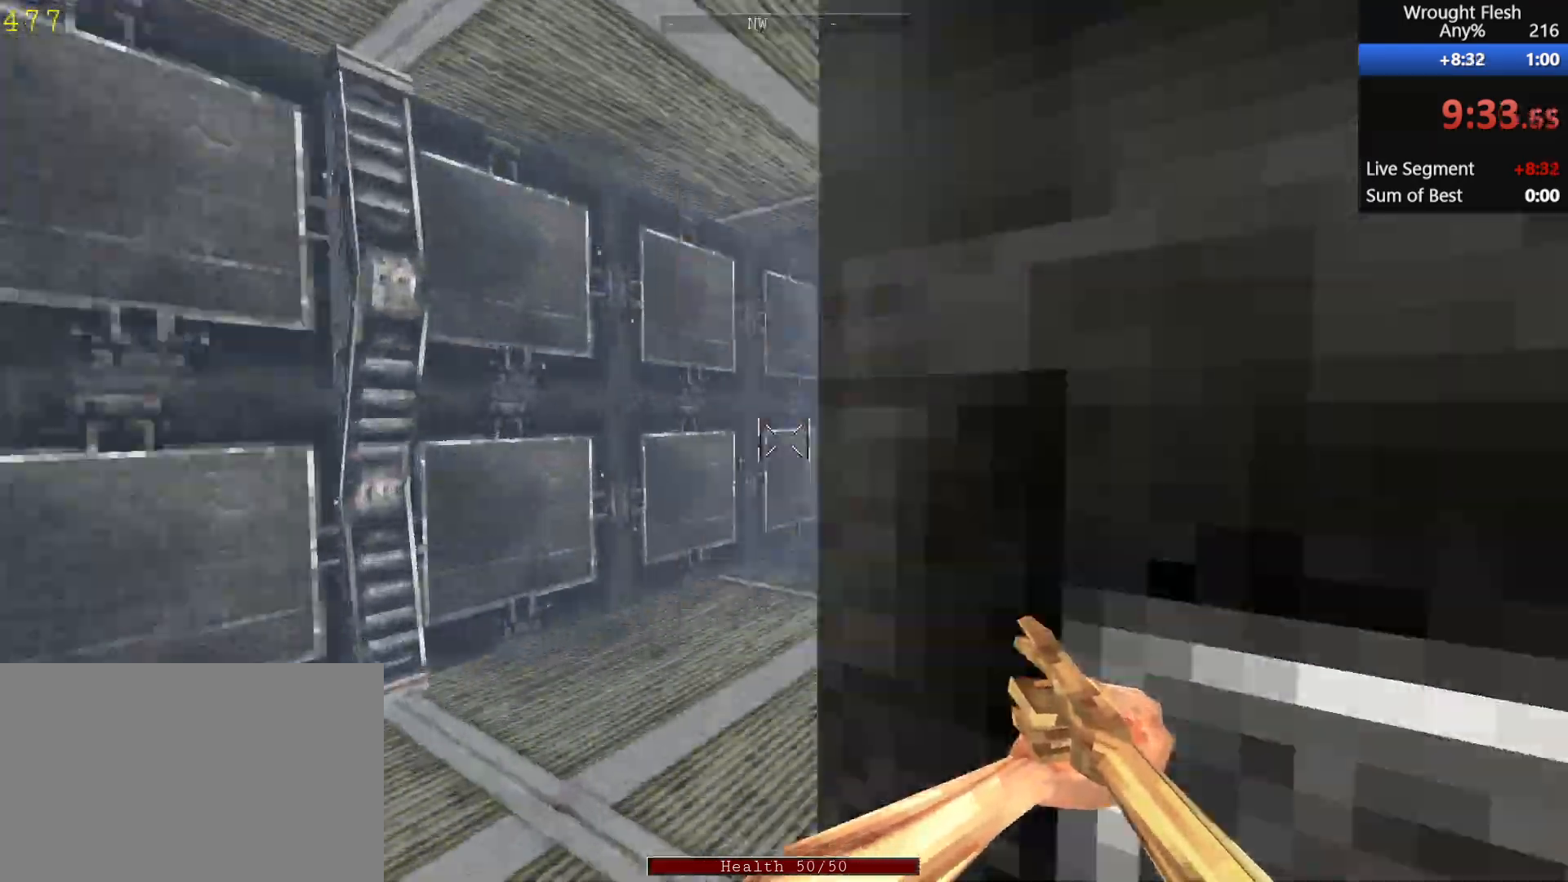
{"keys": ["w"], "mouse": [], "events": []}
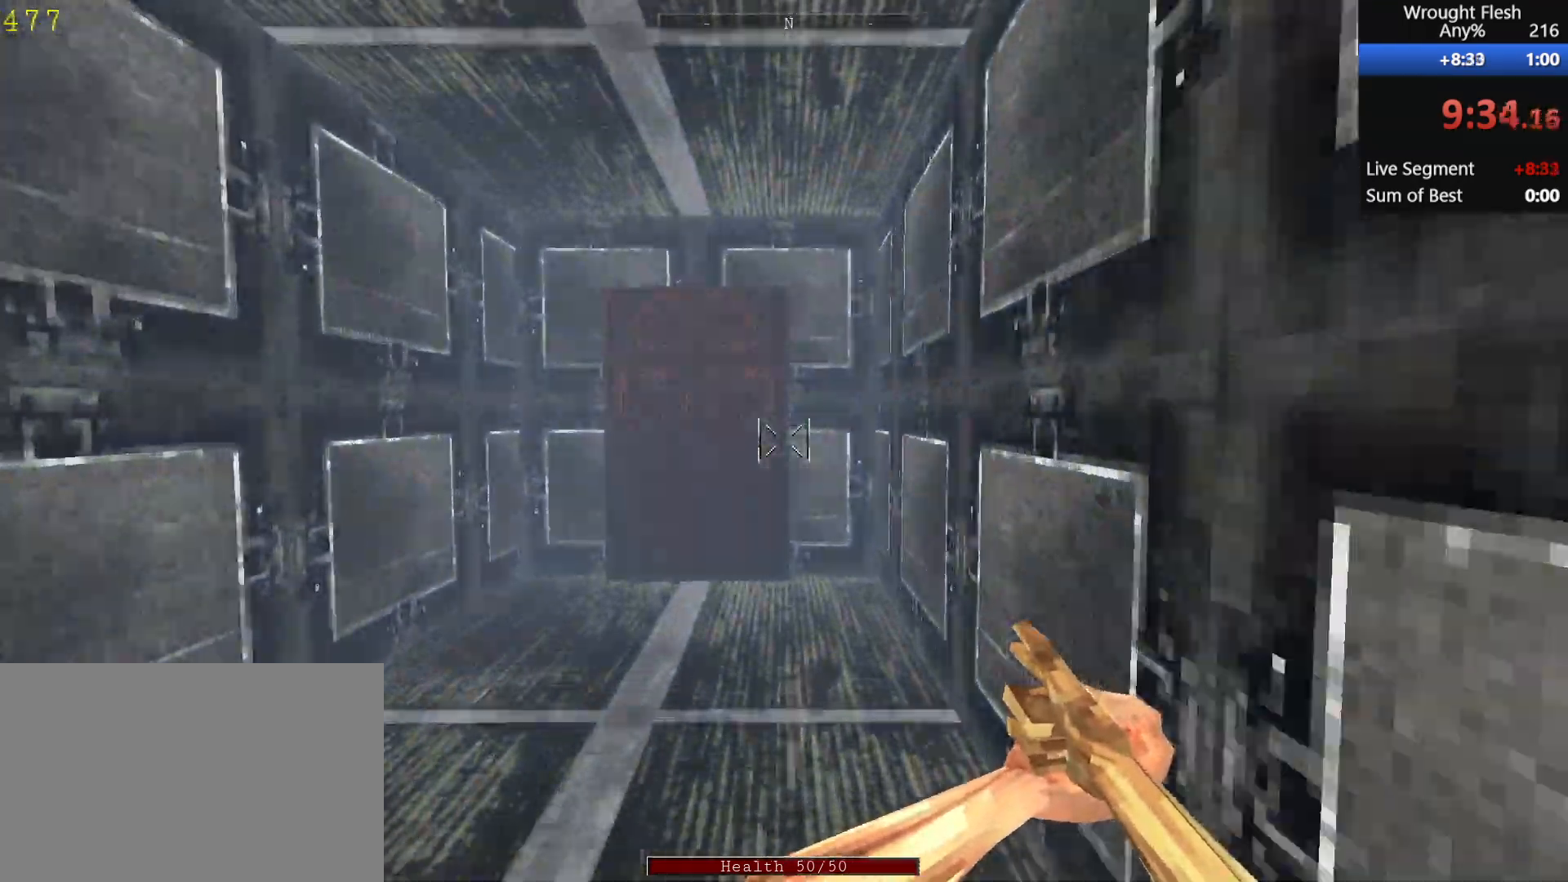
{"keys": ["e", "w"], "mouse": [], "events": [[150, "e", "down"], [267, "e", "up"], [367, "e", "down"], [467, "e", "up"], [500, "e", "down"]]}
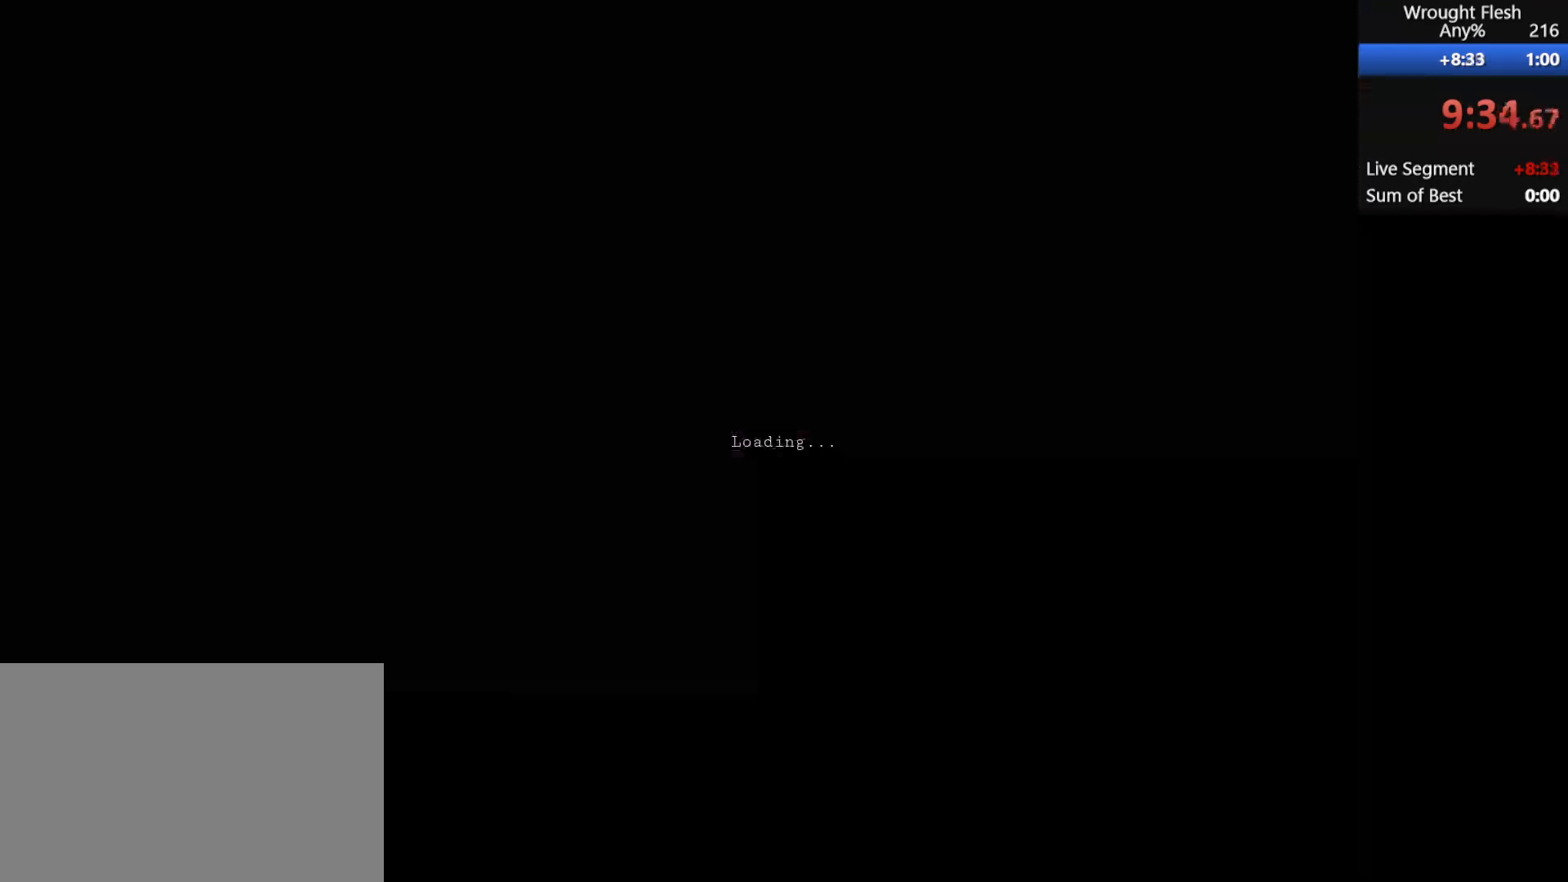
{"keys": ["w"], "mouse": [], "events": [[150, "e", "up"]]}
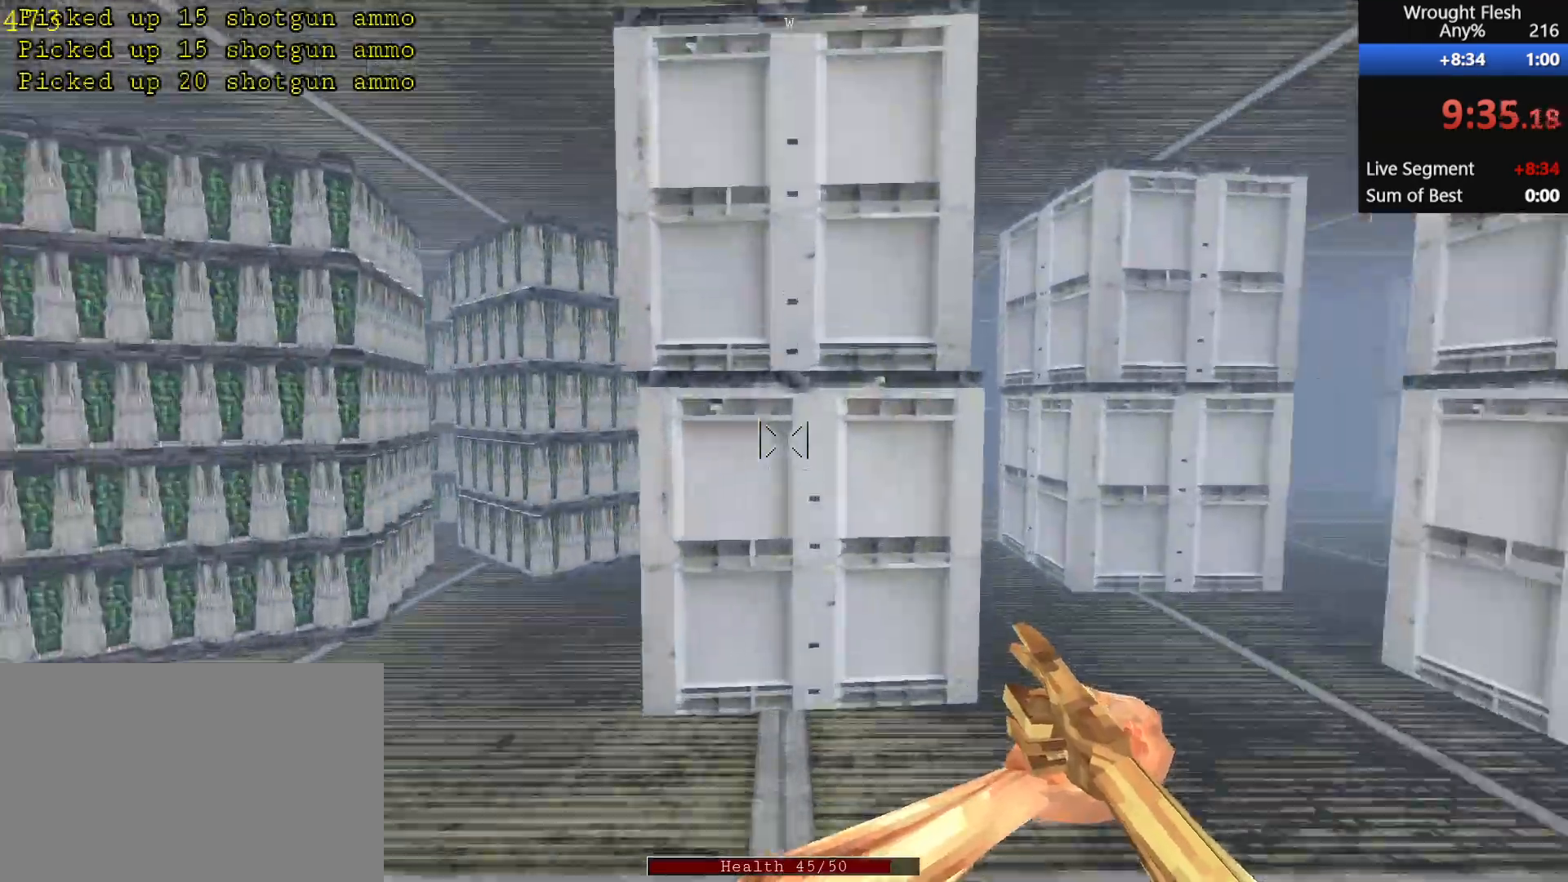
{"keys": ["w"], "mouse": [], "events": []}
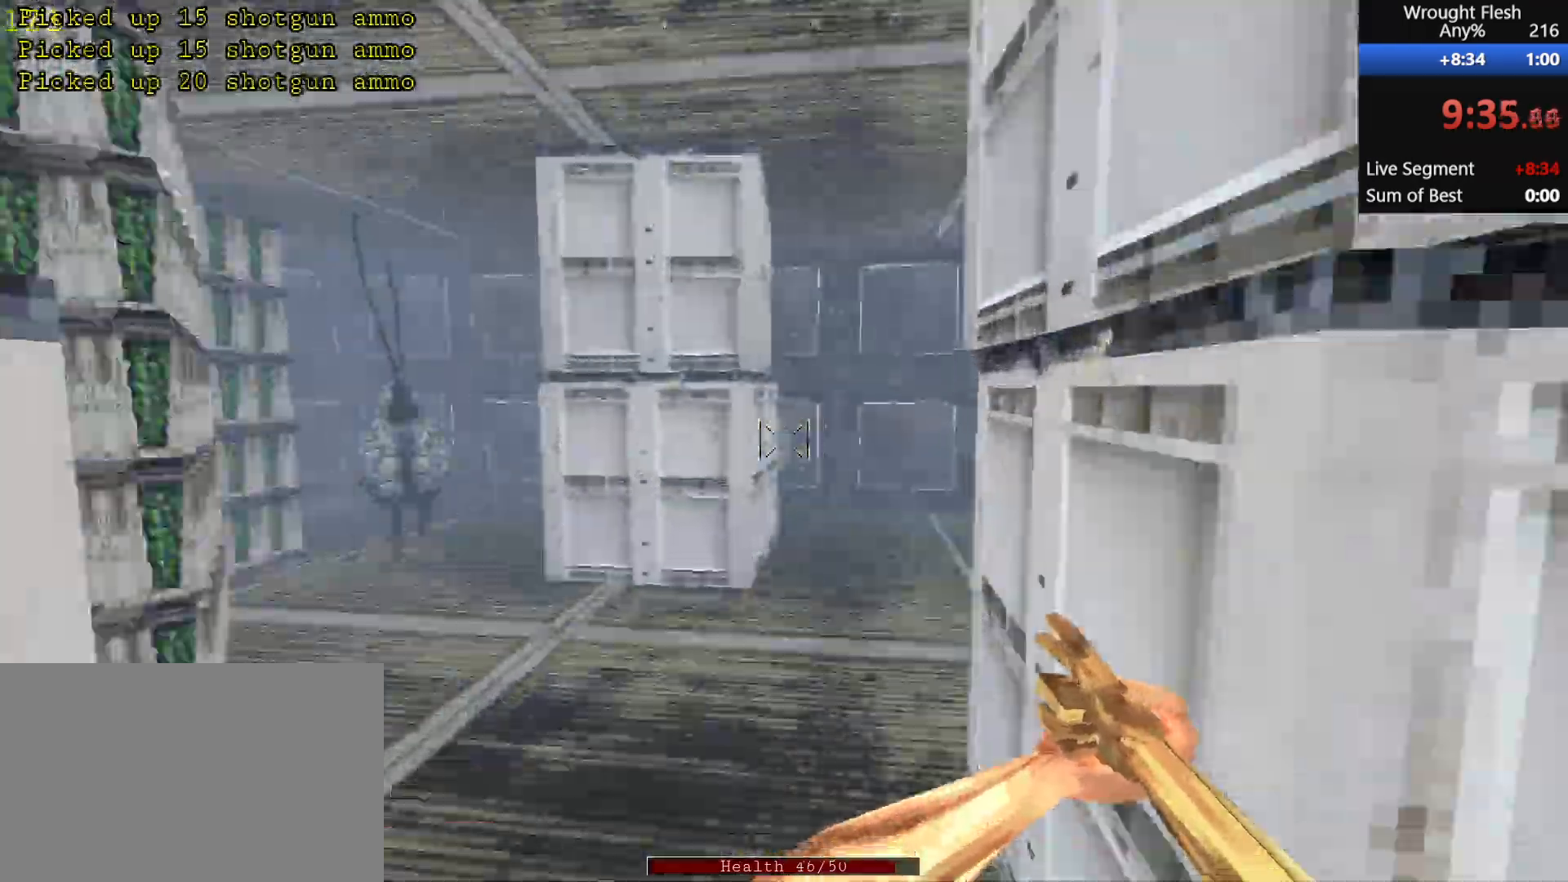
{"keys": ["w"], "mouse": [], "events": []}
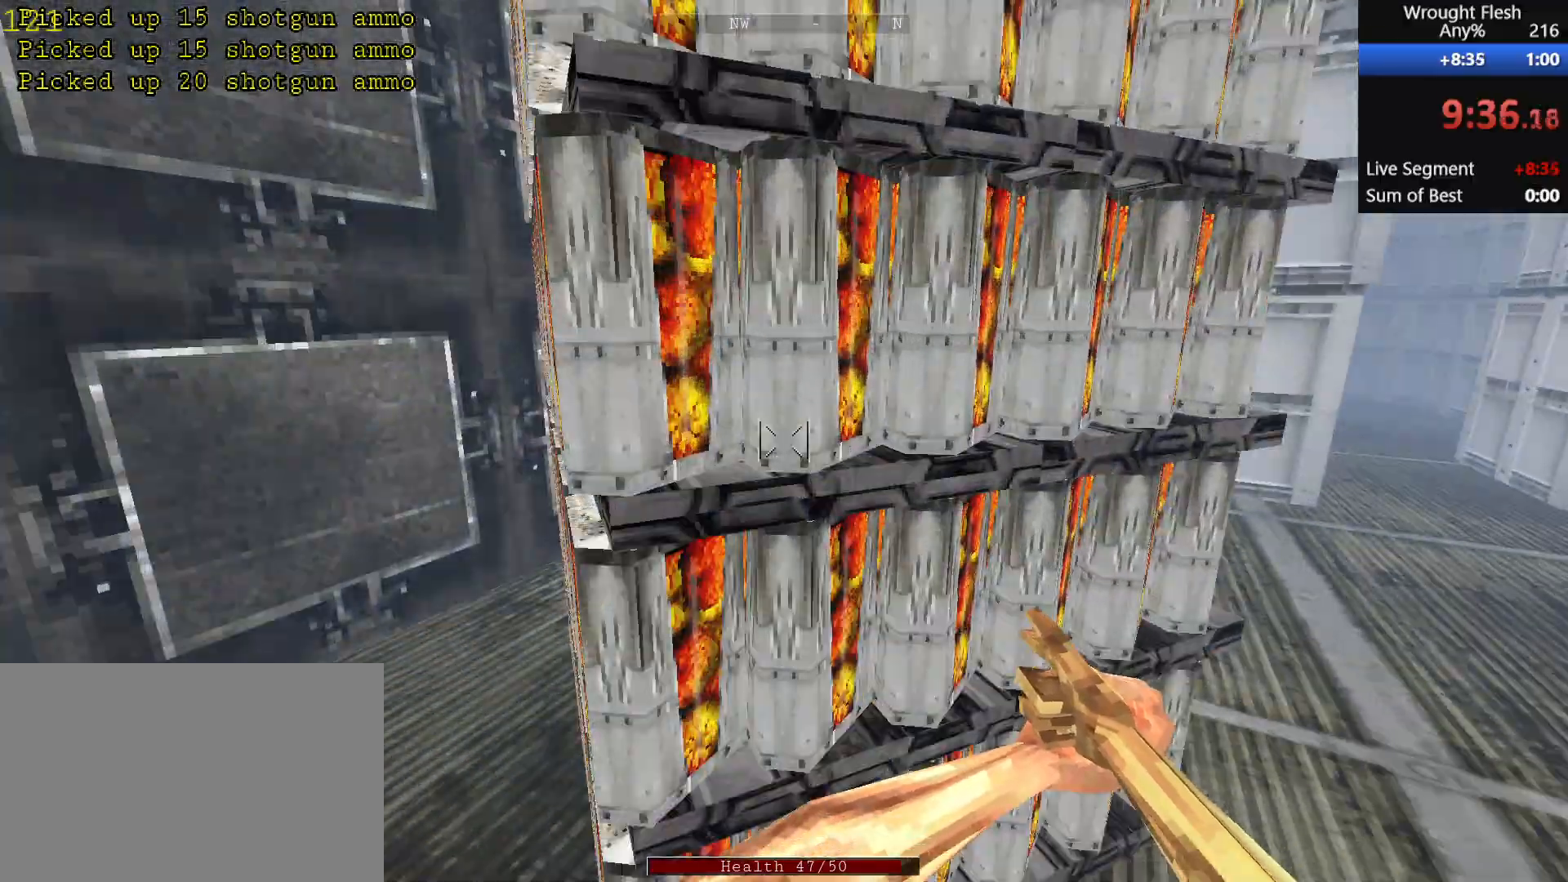
{"keys": ["a", "w"], "mouse": [], "events": [[167, "d", "down"], [417, "d", "up"], [467, "a", "down"]]}
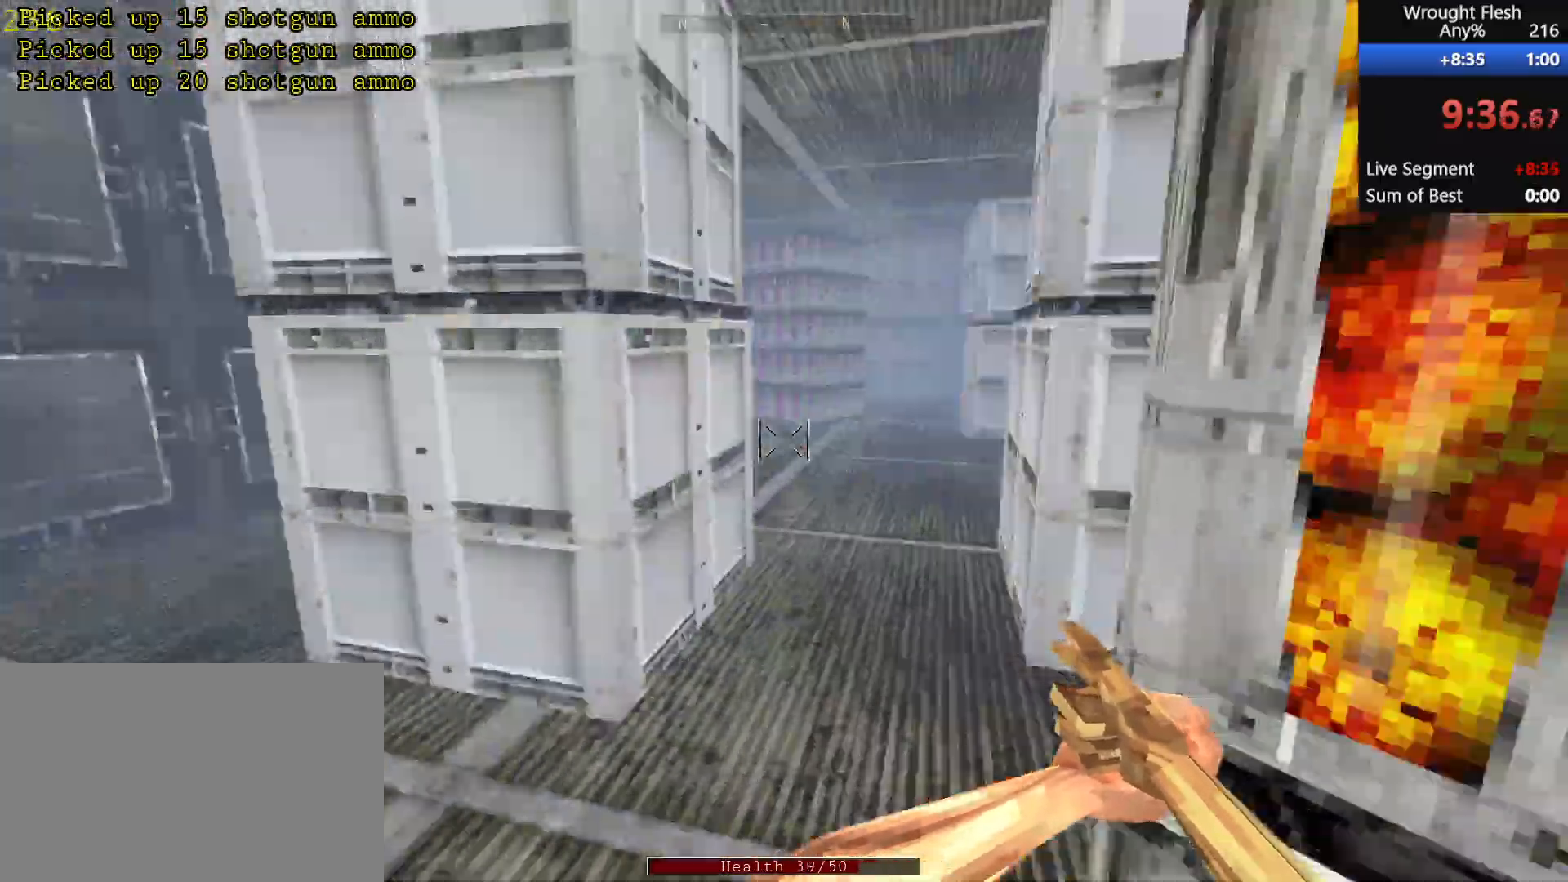
{"keys": ["w"], "mouse": [], "events": [[100, "a", "up"], [200, "d", "down"], [333, "d", "up"]]}
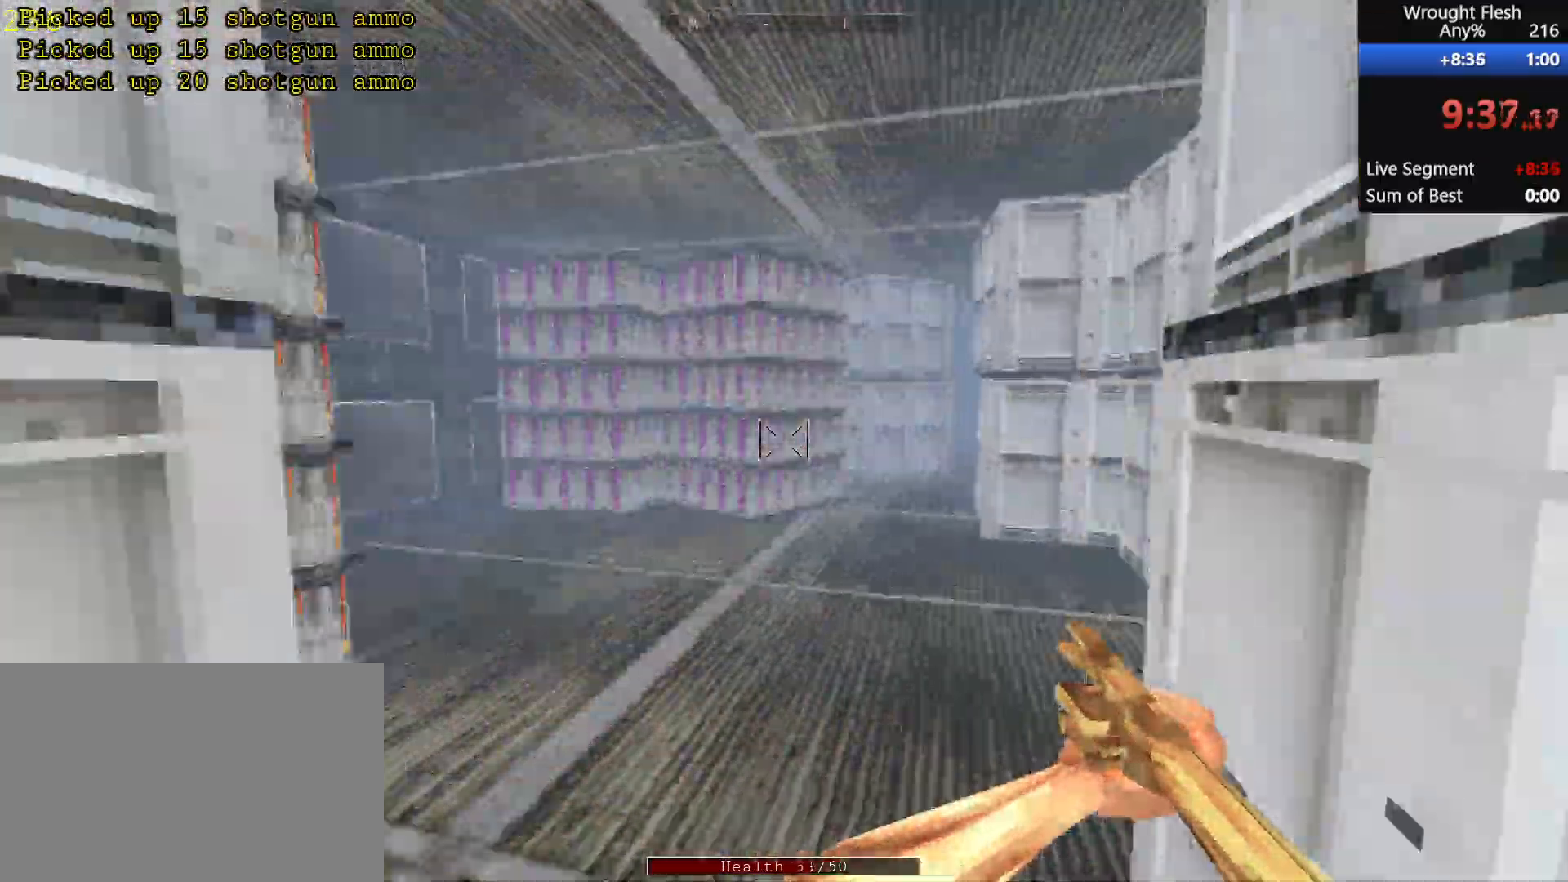
{"keys": ["a", "w"], "mouse": [], "events": [[450, "a", "down"]]}